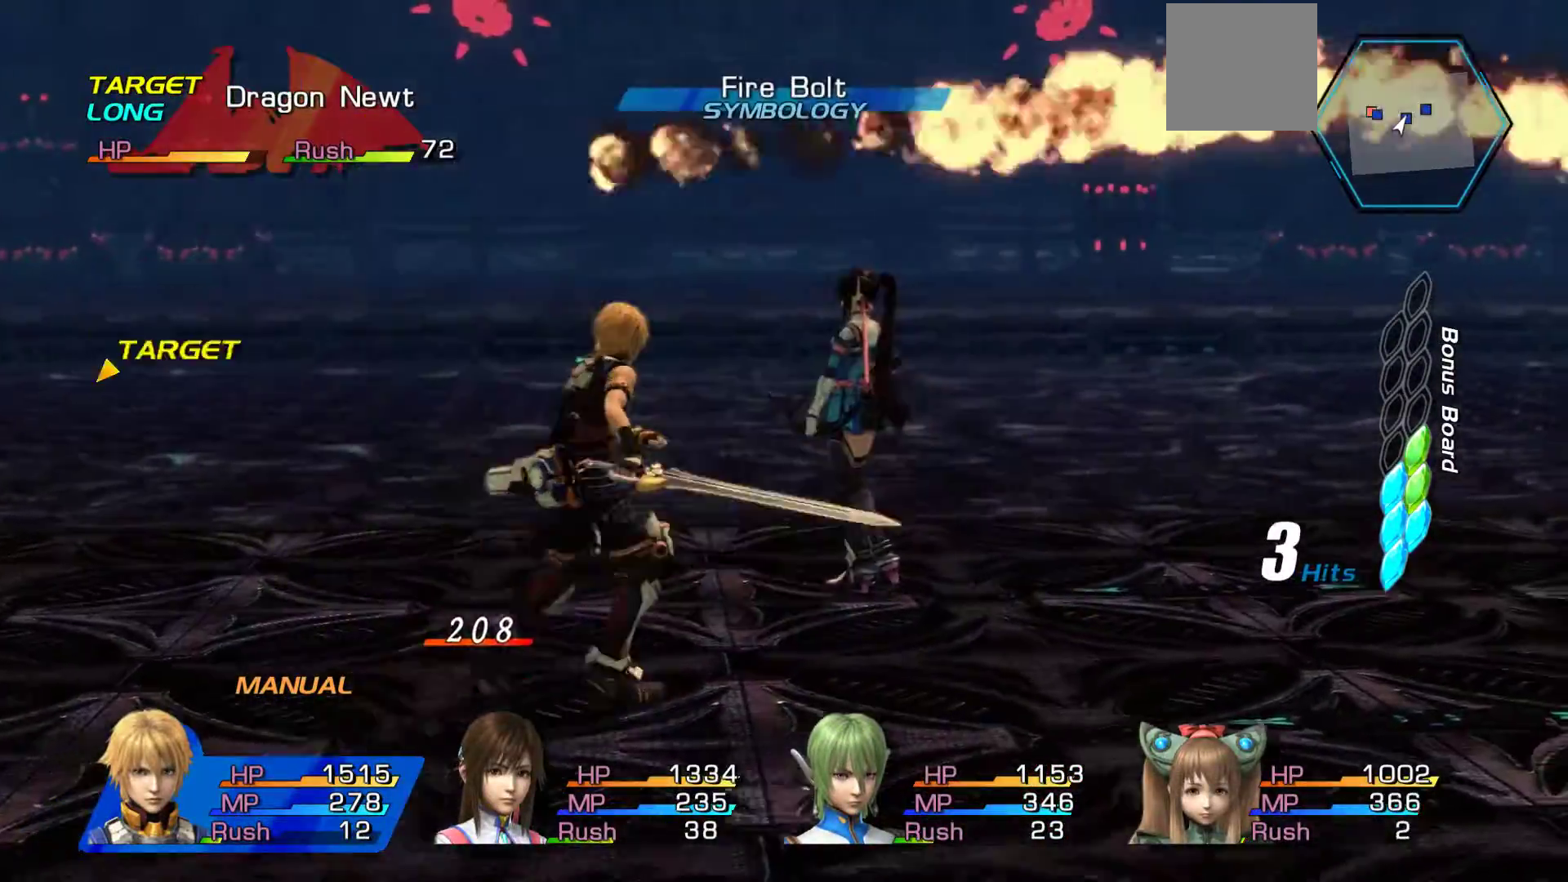
Gameplay with a controller (Xbox layout); each line is a JSON object with the inputs held at the frame after it. "events" lists button and stick changes between this image and that frame as [ms after this image, input, new state], when the widget could be followed in between.
{"buttons": [], "left_stick": "left", "right_stick": "center", "events": []}
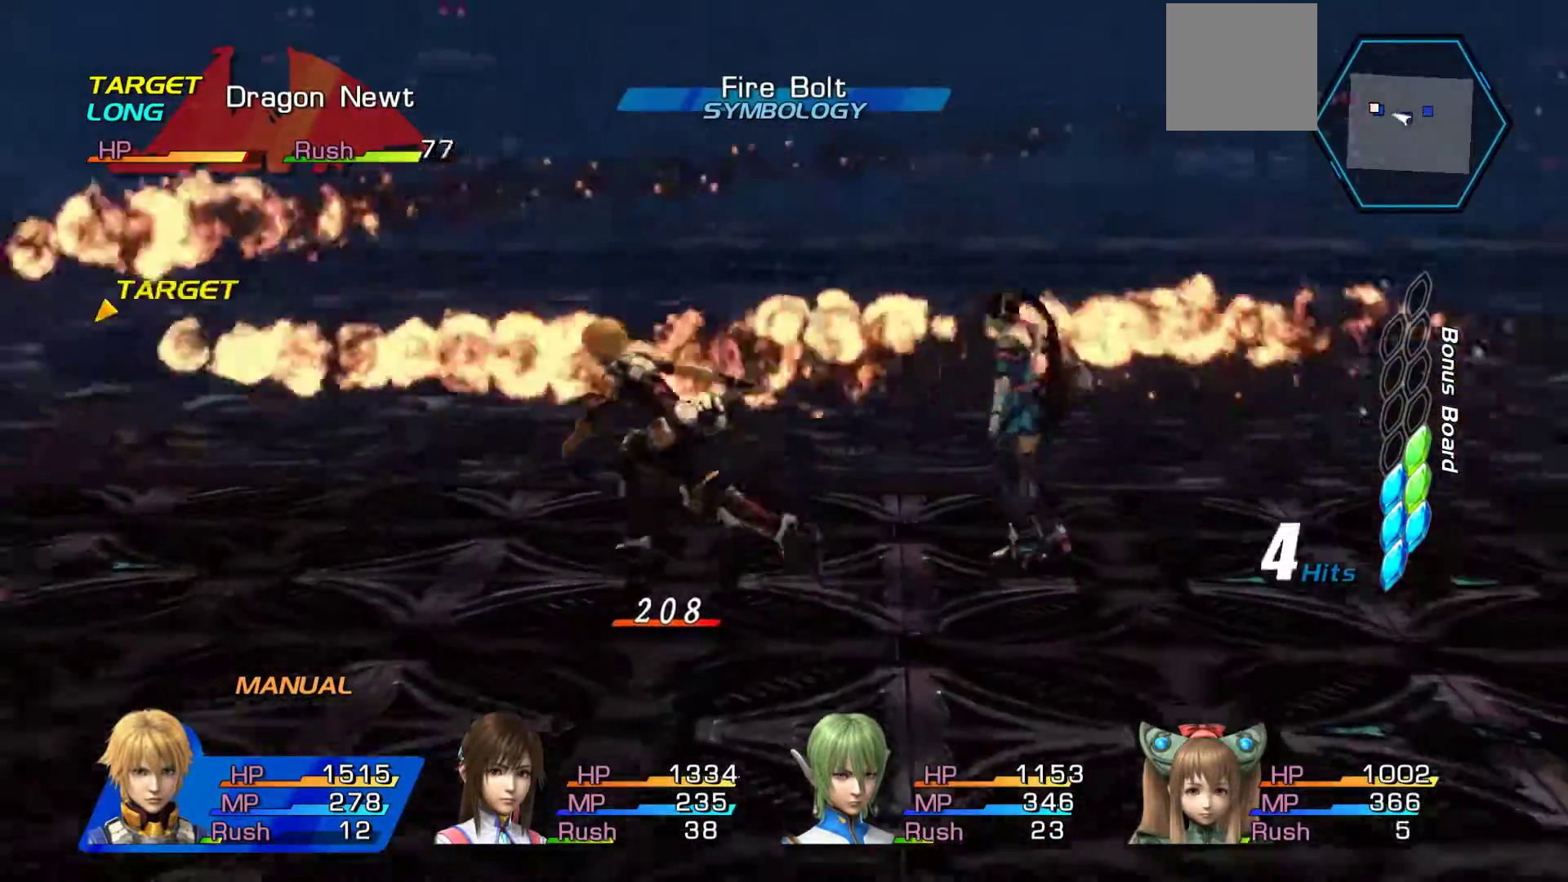
{"buttons": [], "left_stick": "center", "right_stick": "center", "events": [[100, "A", "down"], [167, "left_stick", "center"], [300, "A", "up"], [367, "A", "down"], [500, "A", "up"]]}
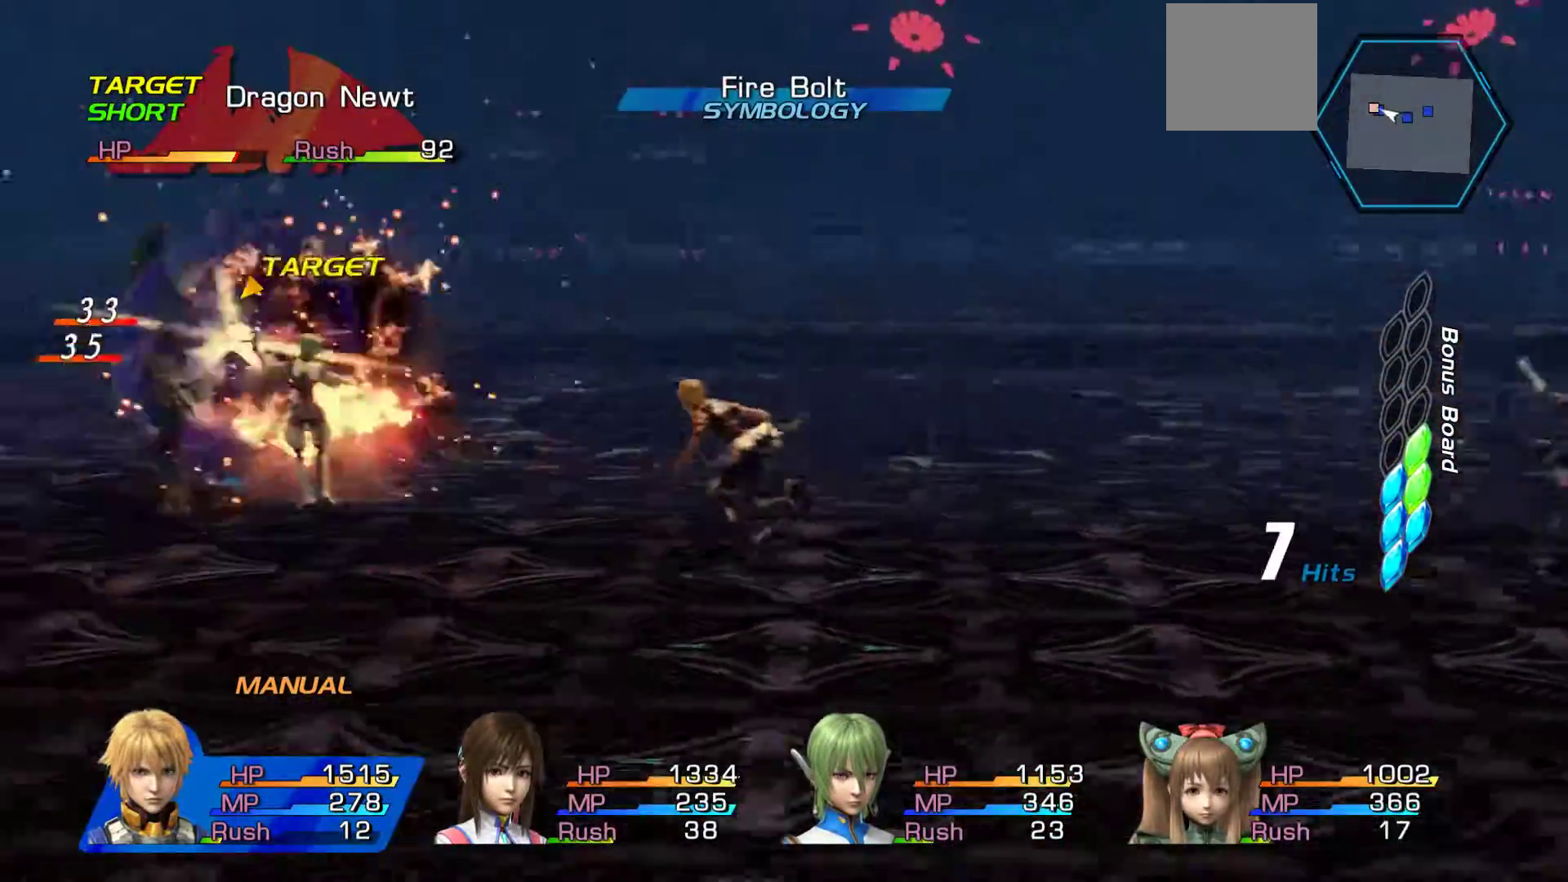
{"buttons": [], "left_stick": "center", "right_stick": "center", "events": [[117, "A", "down"], [267, "A", "up"], [350, "A", "down"], [483, "A", "up"]]}
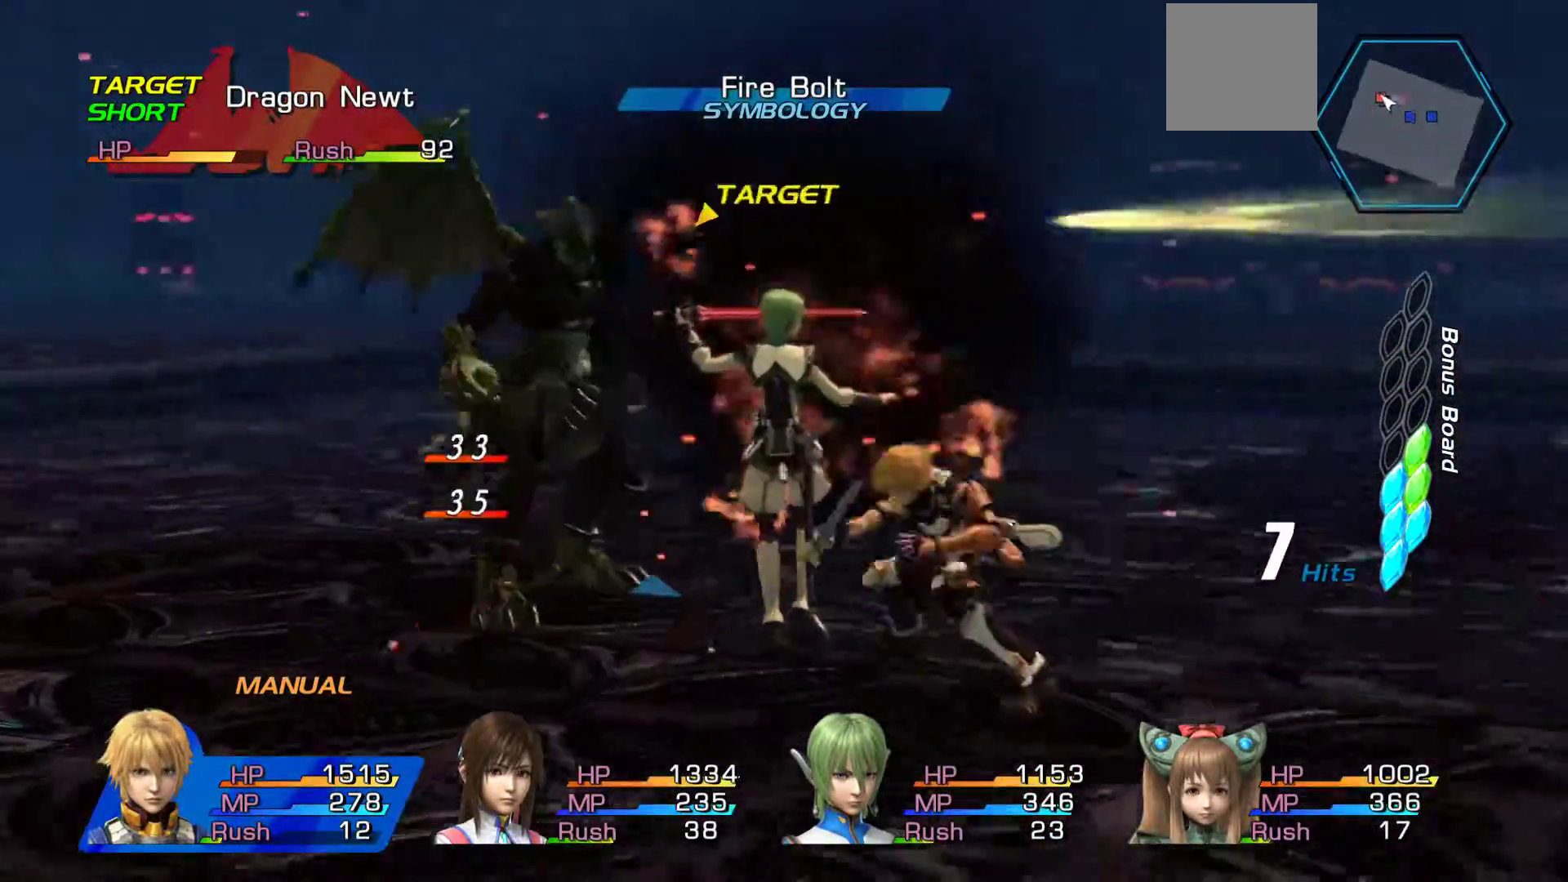
{"buttons": [], "left_stick": "center", "right_stick": "center", "events": [[67, "A", "down"], [217, "A", "up"], [283, "A", "down"], [433, "A", "up"]]}
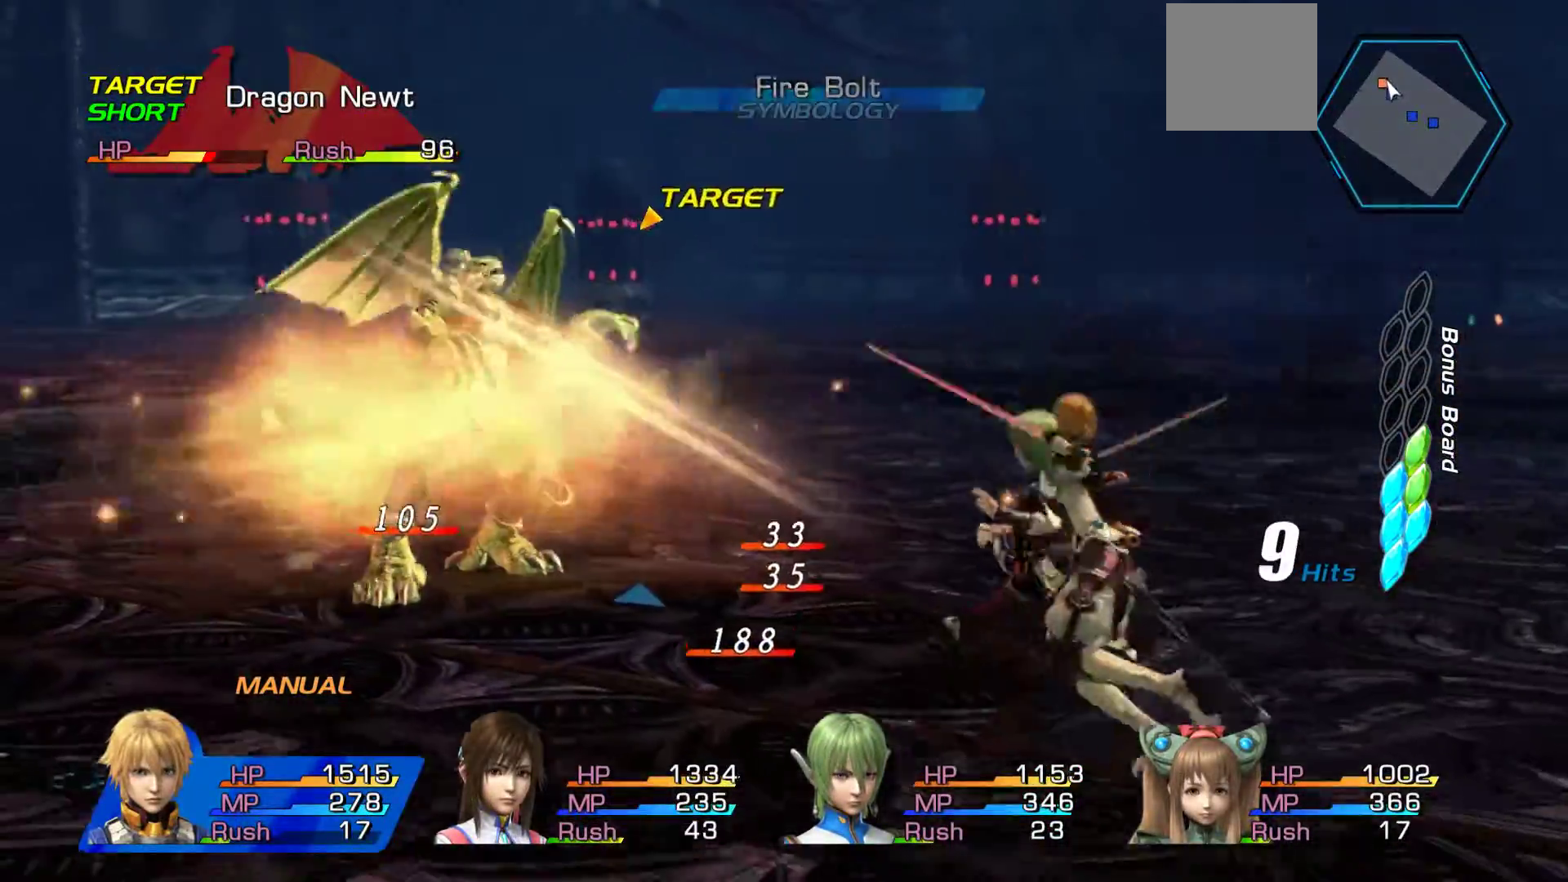
{"buttons": ["A"], "left_stick": "center", "right_stick": "center", "events": [[50, "A", "down"], [183, "A", "up"], [267, "A", "down"], [400, "A", "up"], [500, "A", "down"]]}
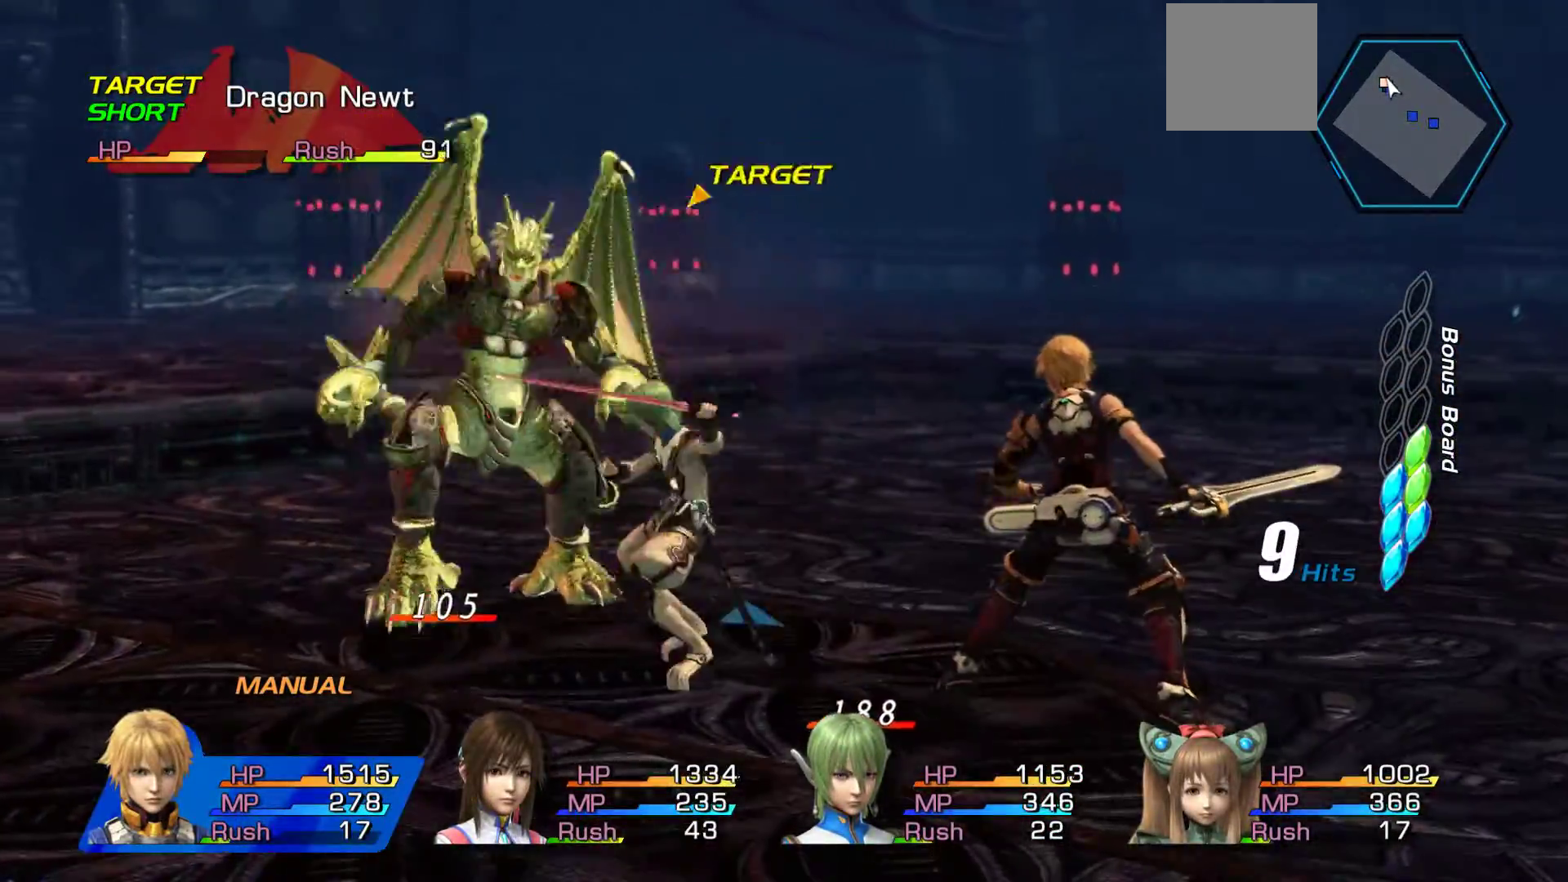
{"buttons": ["A"], "left_stick": "center", "right_stick": "center", "events": [[100, "A", "up"], [233, "A", "down"], [317, "A", "up"], [433, "A", "down"]]}
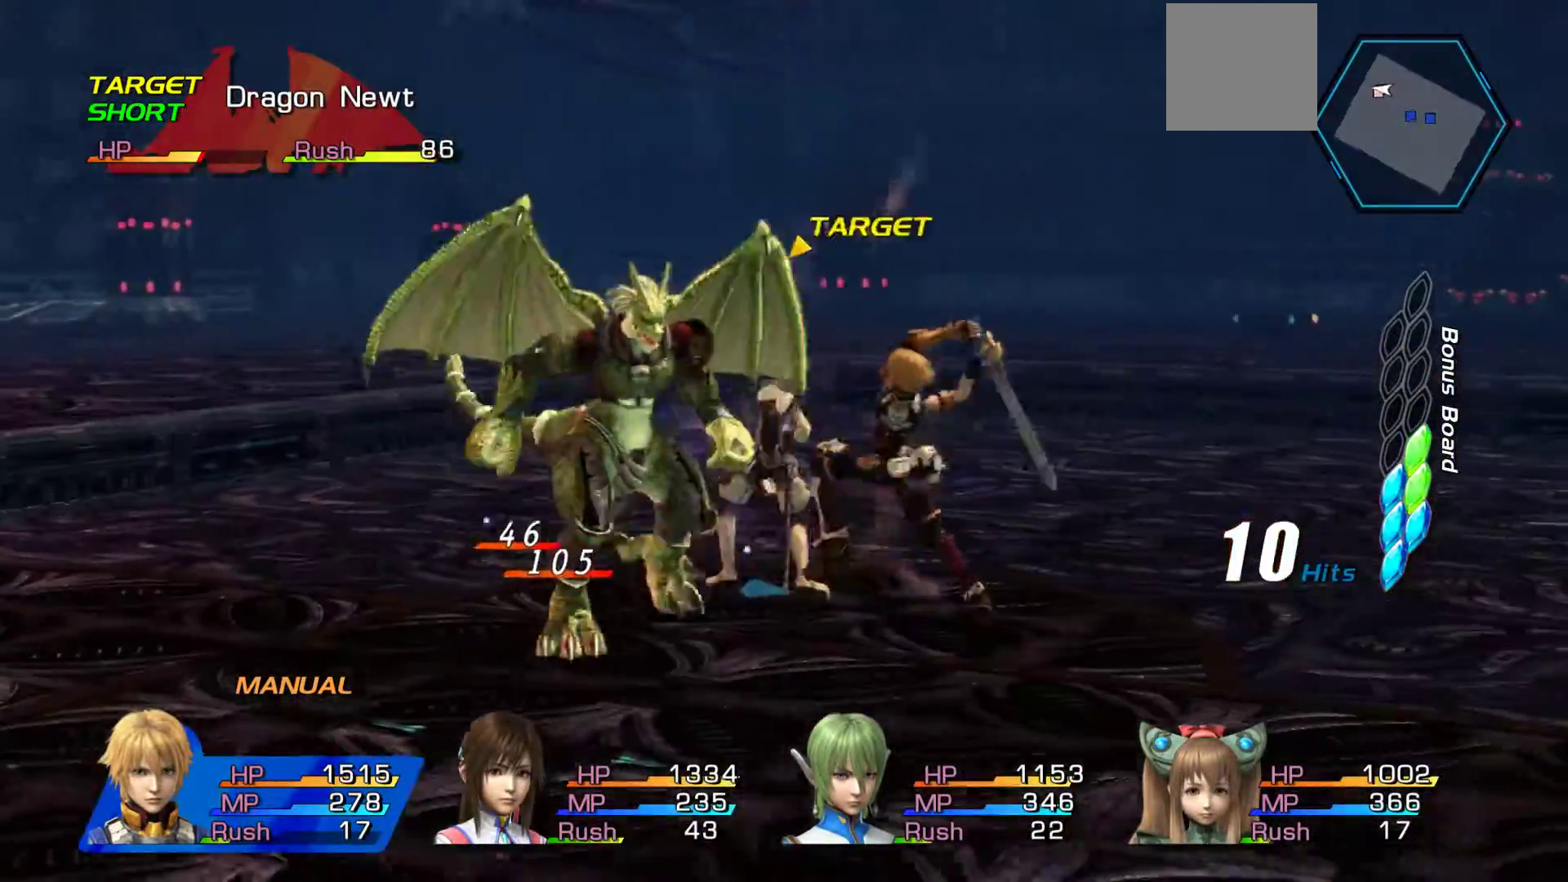
{"buttons": ["A"], "left_stick": "center", "right_stick": "center", "events": [[33, "A", "up"], [133, "A", "down"], [283, "A", "up"], [350, "A", "down"]]}
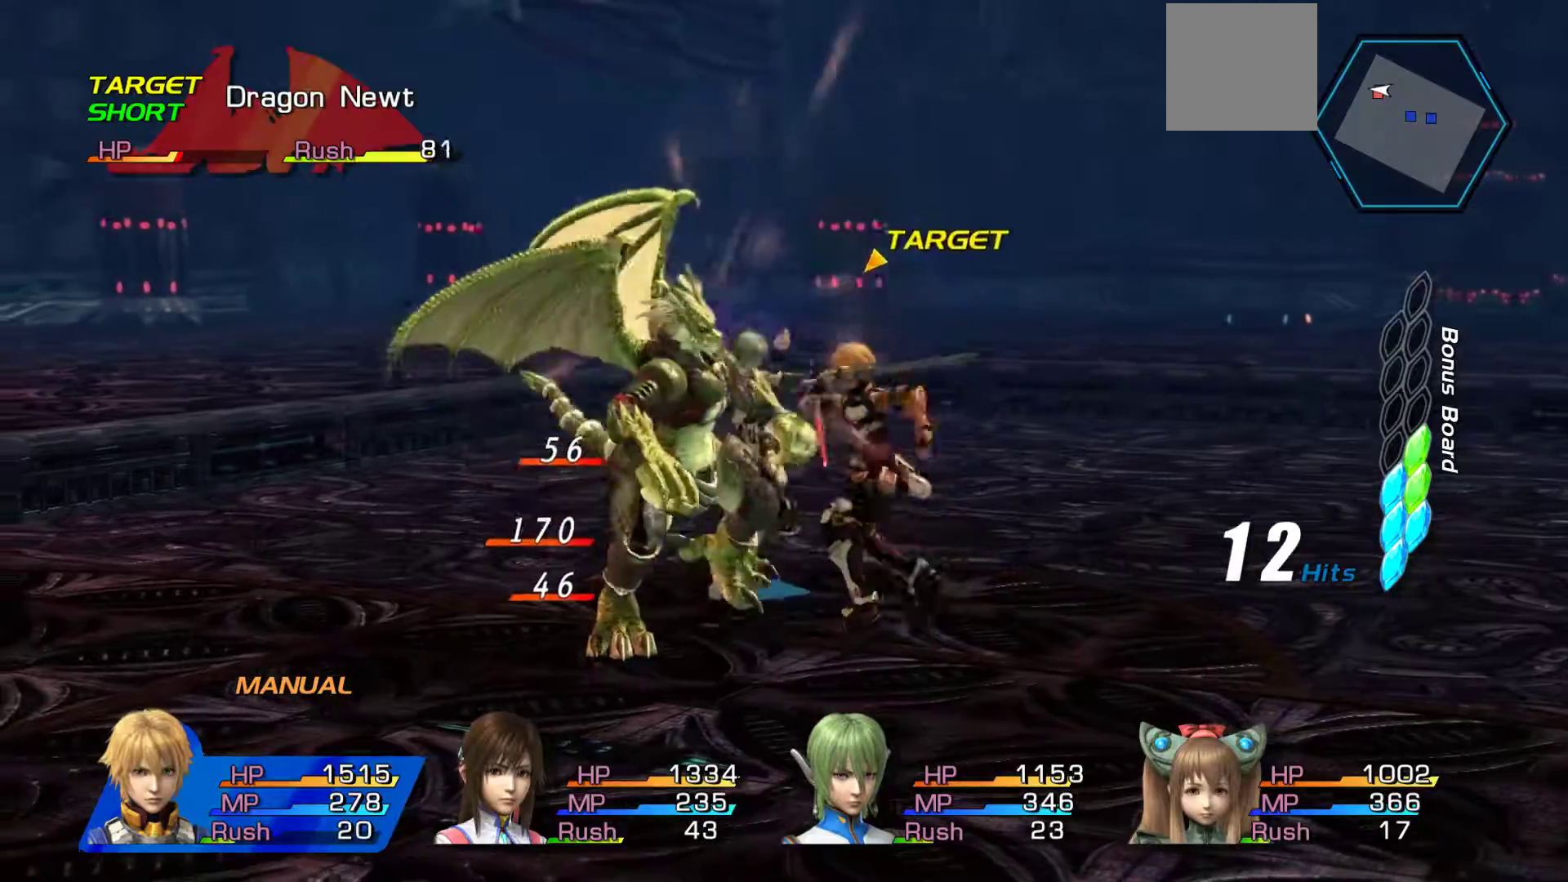
{"buttons": [], "left_stick": "center", "right_stick": "center", "events": [[17, "A", "up"], [83, "A", "down"], [200, "A", "up"], [217, "A", "down"], [250, "A", "up"], [300, "A", "down"], [467, "A", "up"]]}
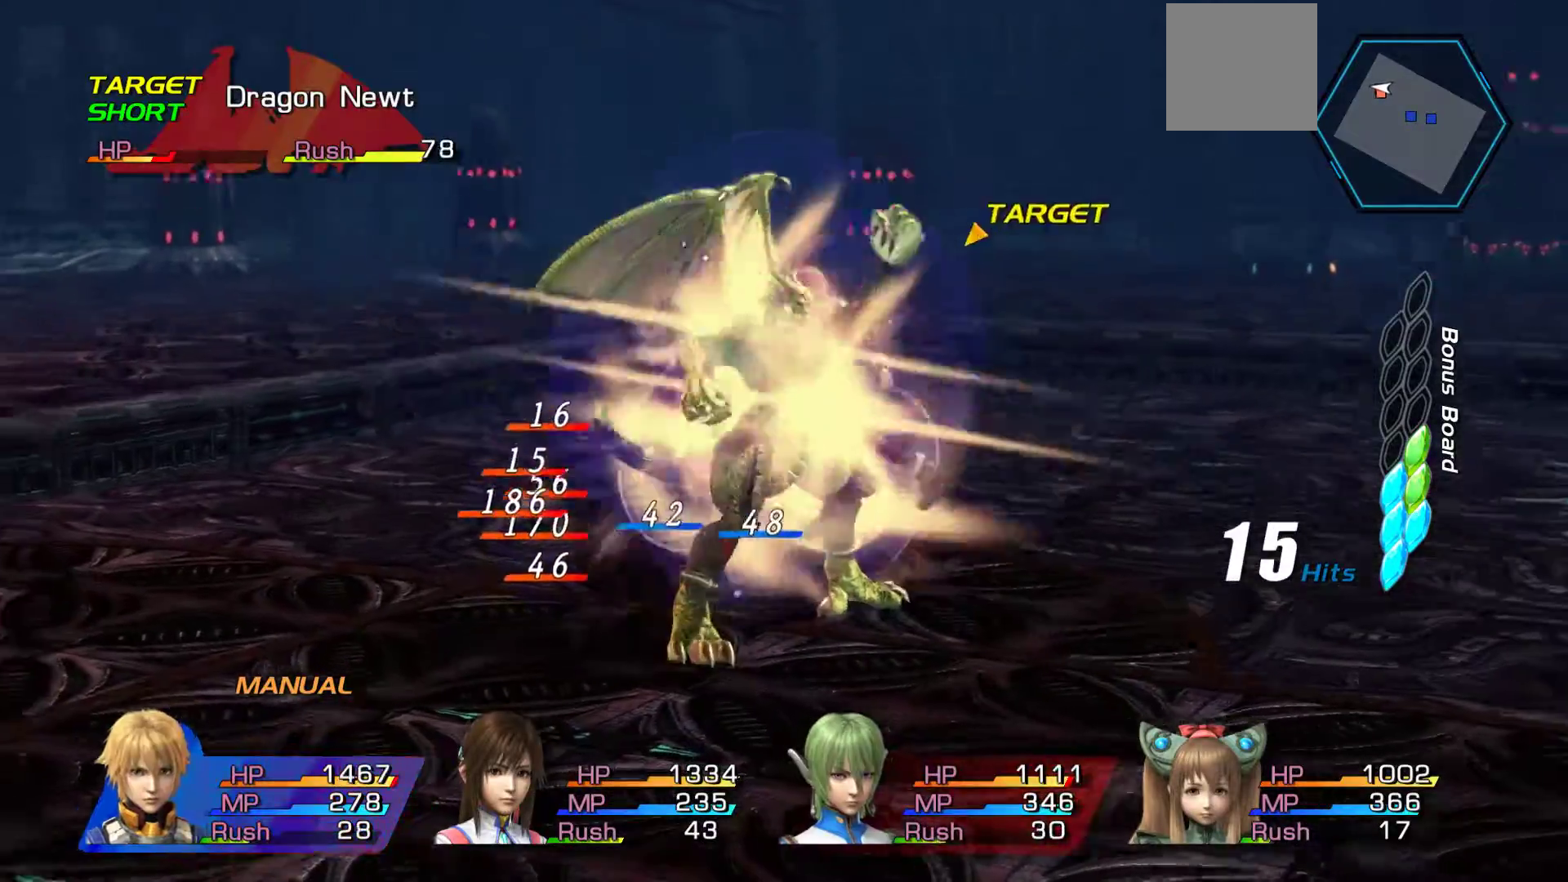
{"buttons": [], "left_stick": "center", "right_stick": "center", "events": [[17, "A", "down"], [183, "A", "up"], [267, "A", "down"], [417, "A", "up"]]}
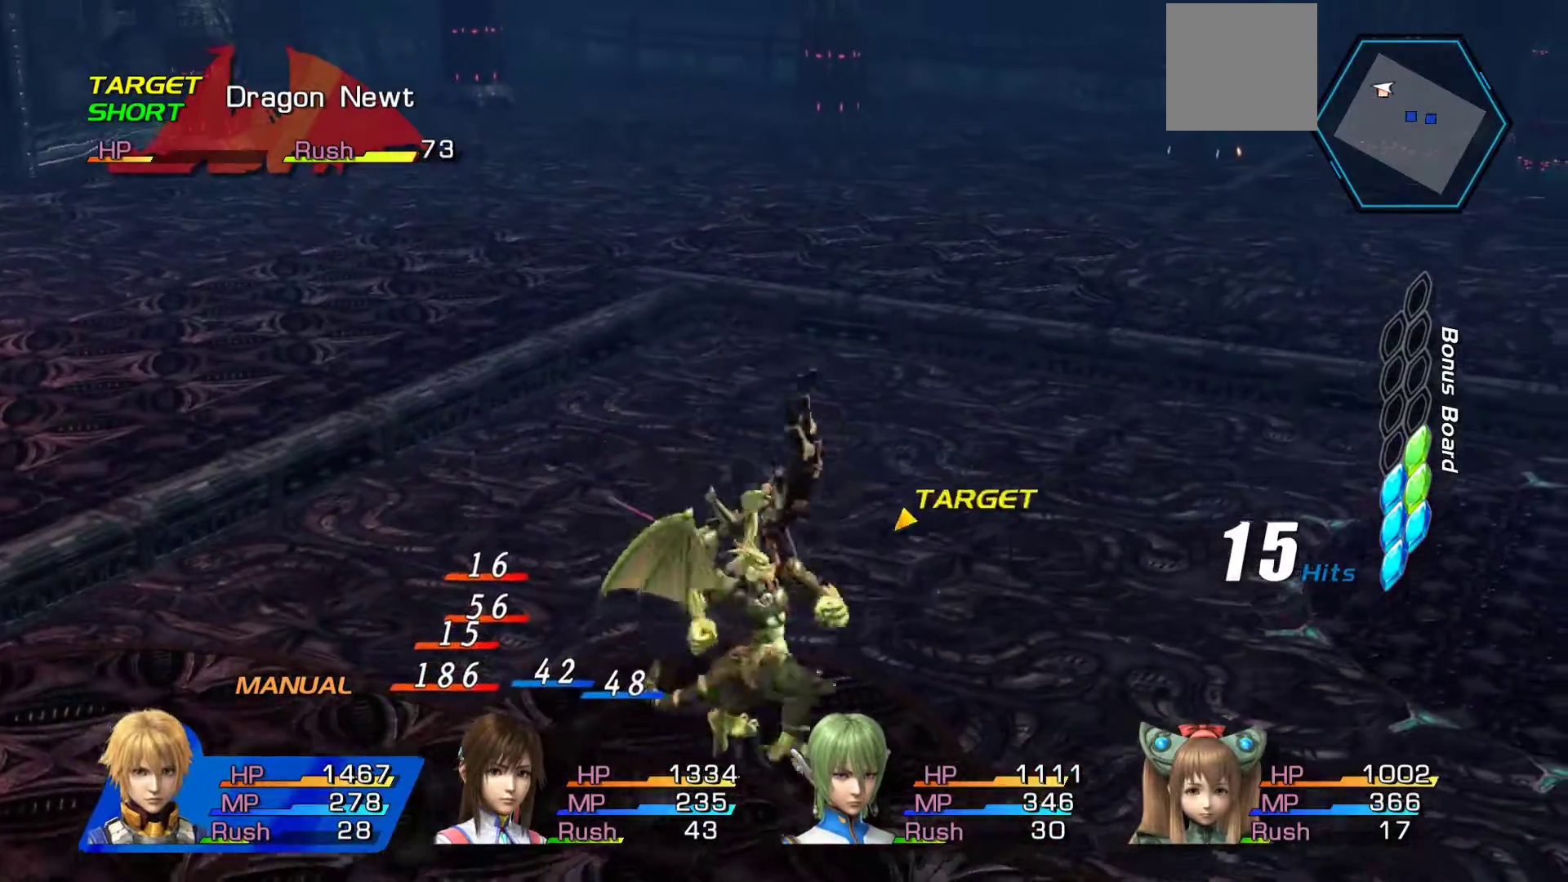
{"buttons": [], "left_stick": "center", "right_stick": "center", "events": []}
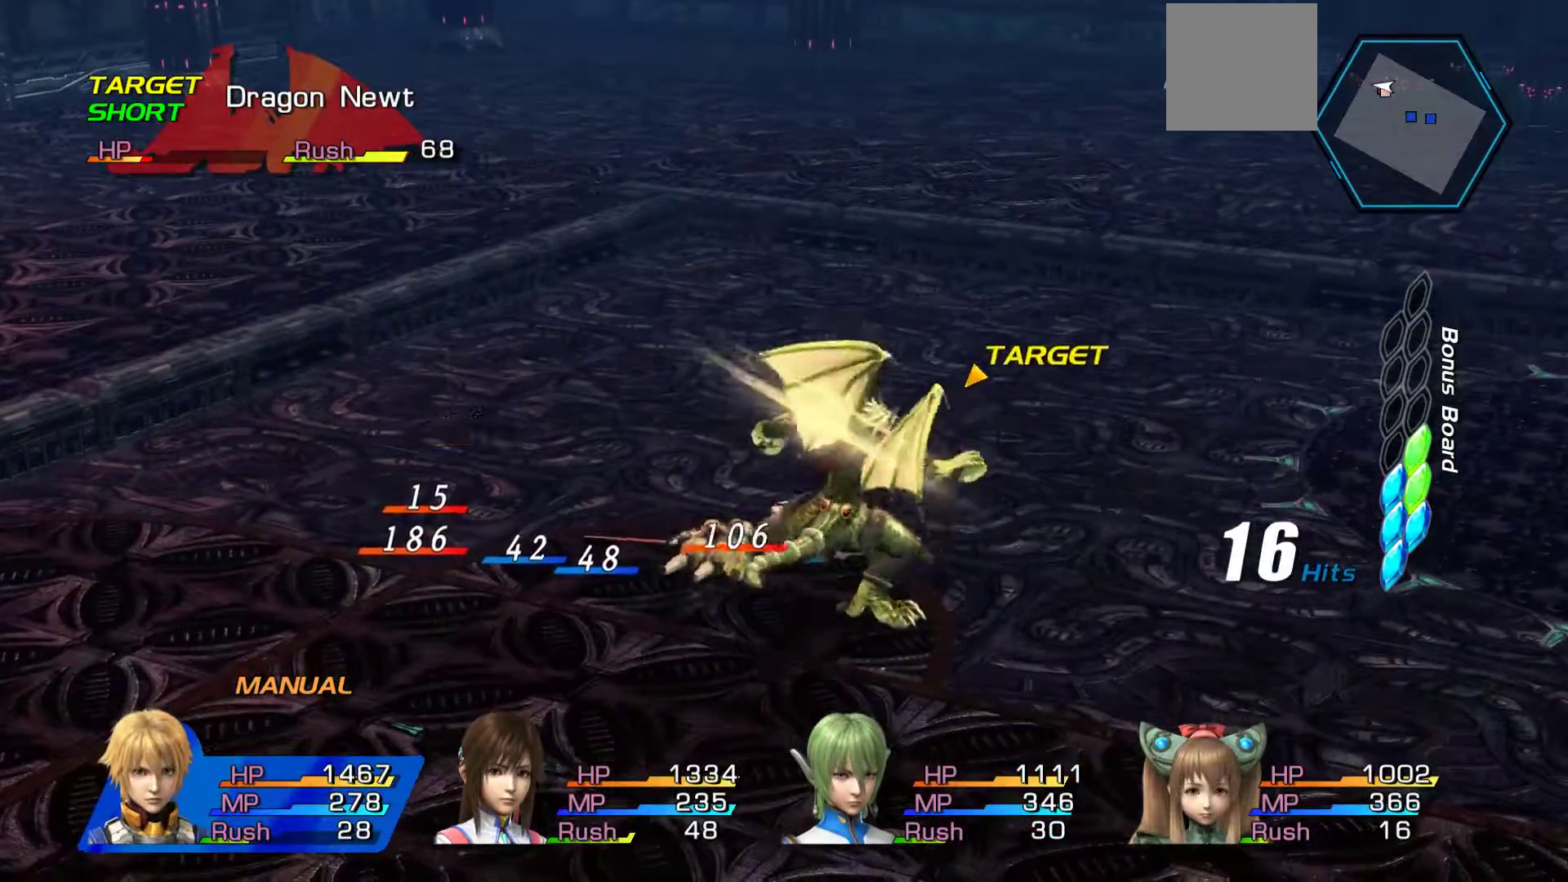
{"buttons": [], "left_stick": "down", "right_stick": "center", "events": [[433, "left_stick", "down"]]}
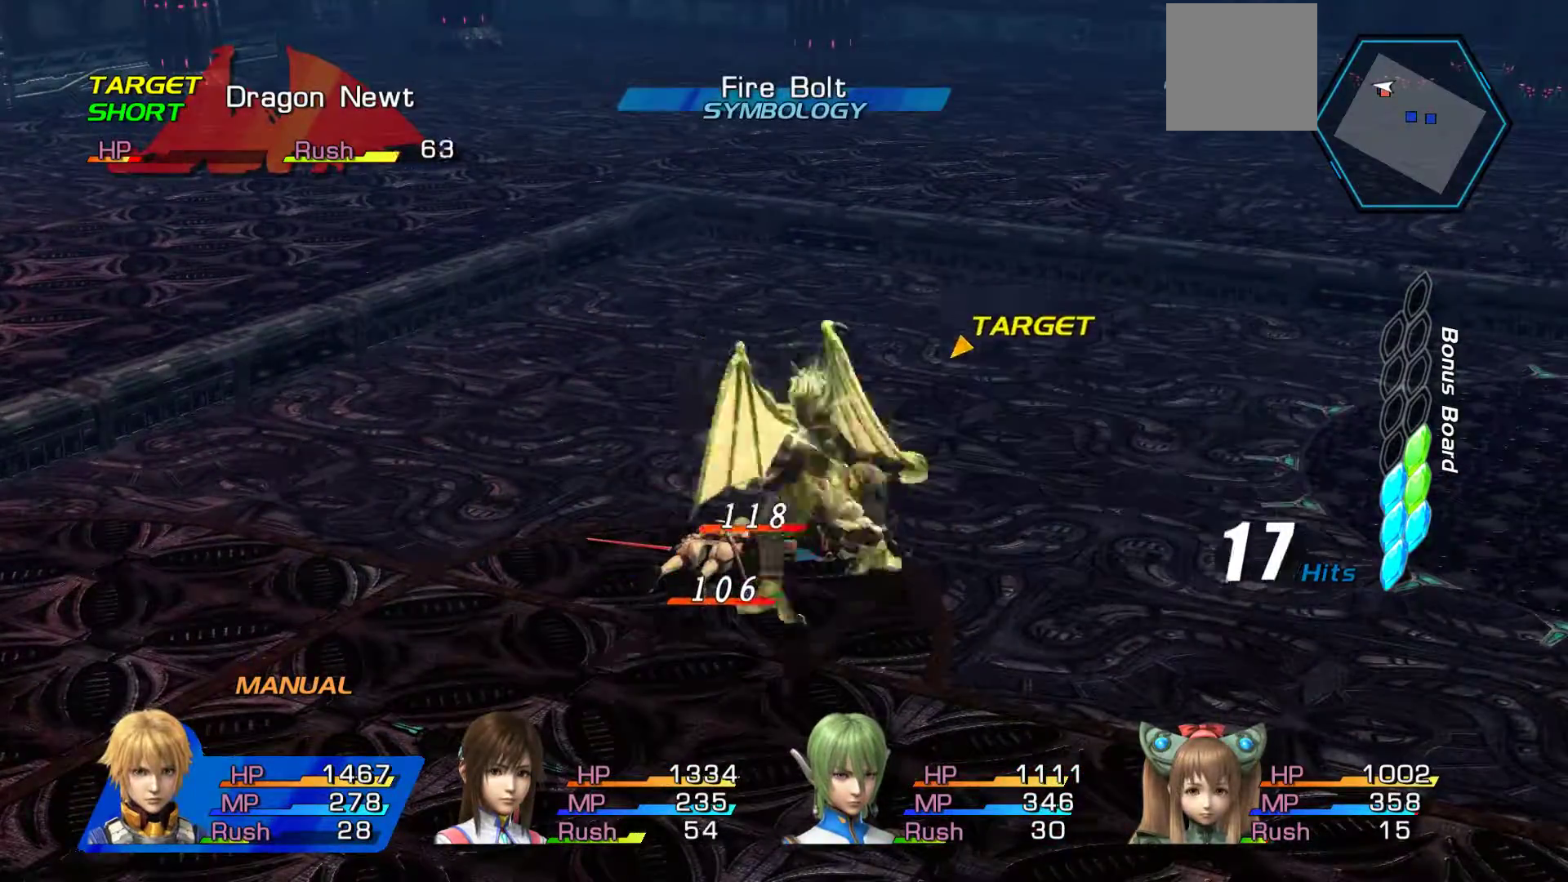
{"buttons": [], "left_stick": "down-left", "right_stick": "center", "events": [[167, "A", "down"], [300, "A", "up"], [467, "left_stick", "down-left"]]}
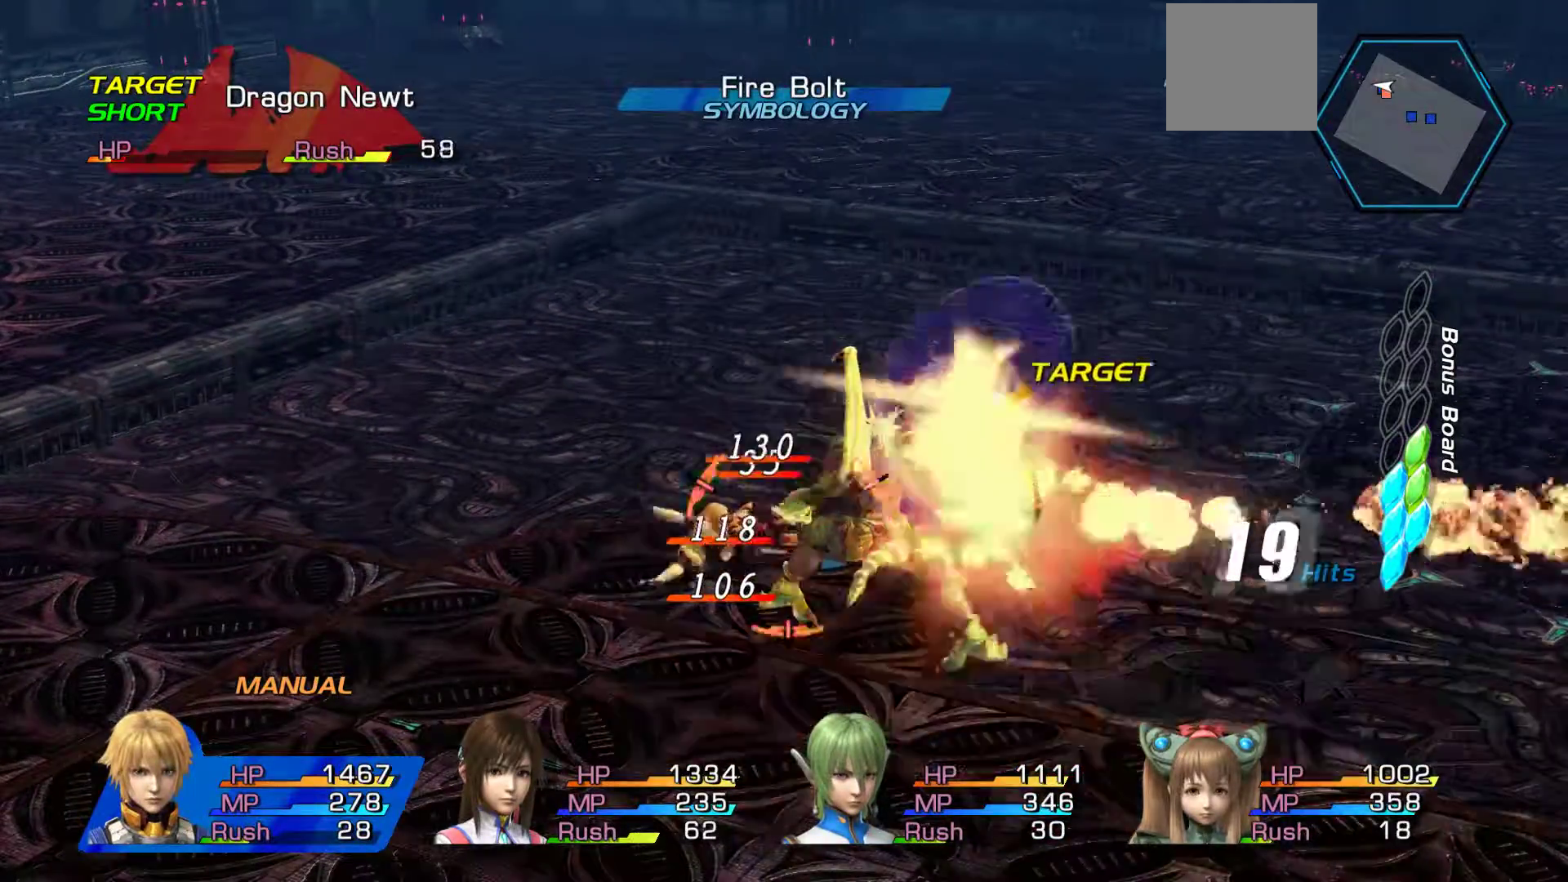
{"buttons": ["B"], "left_stick": "down-left", "right_stick": "center", "events": [[400, "B", "down"]]}
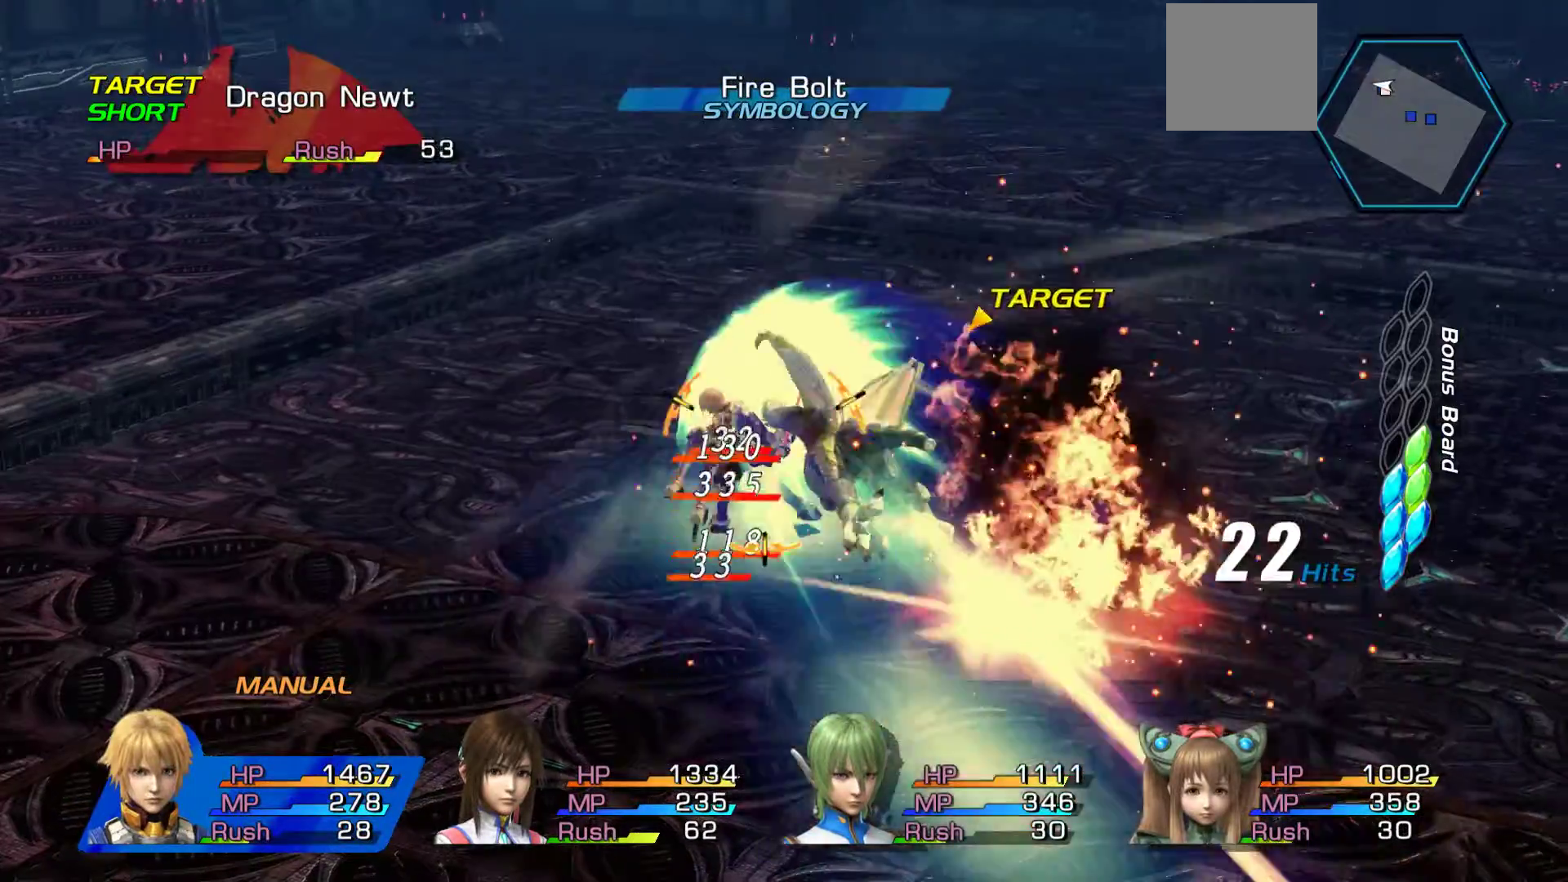
{"buttons": ["B"], "left_stick": "down-left", "right_stick": "center", "events": []}
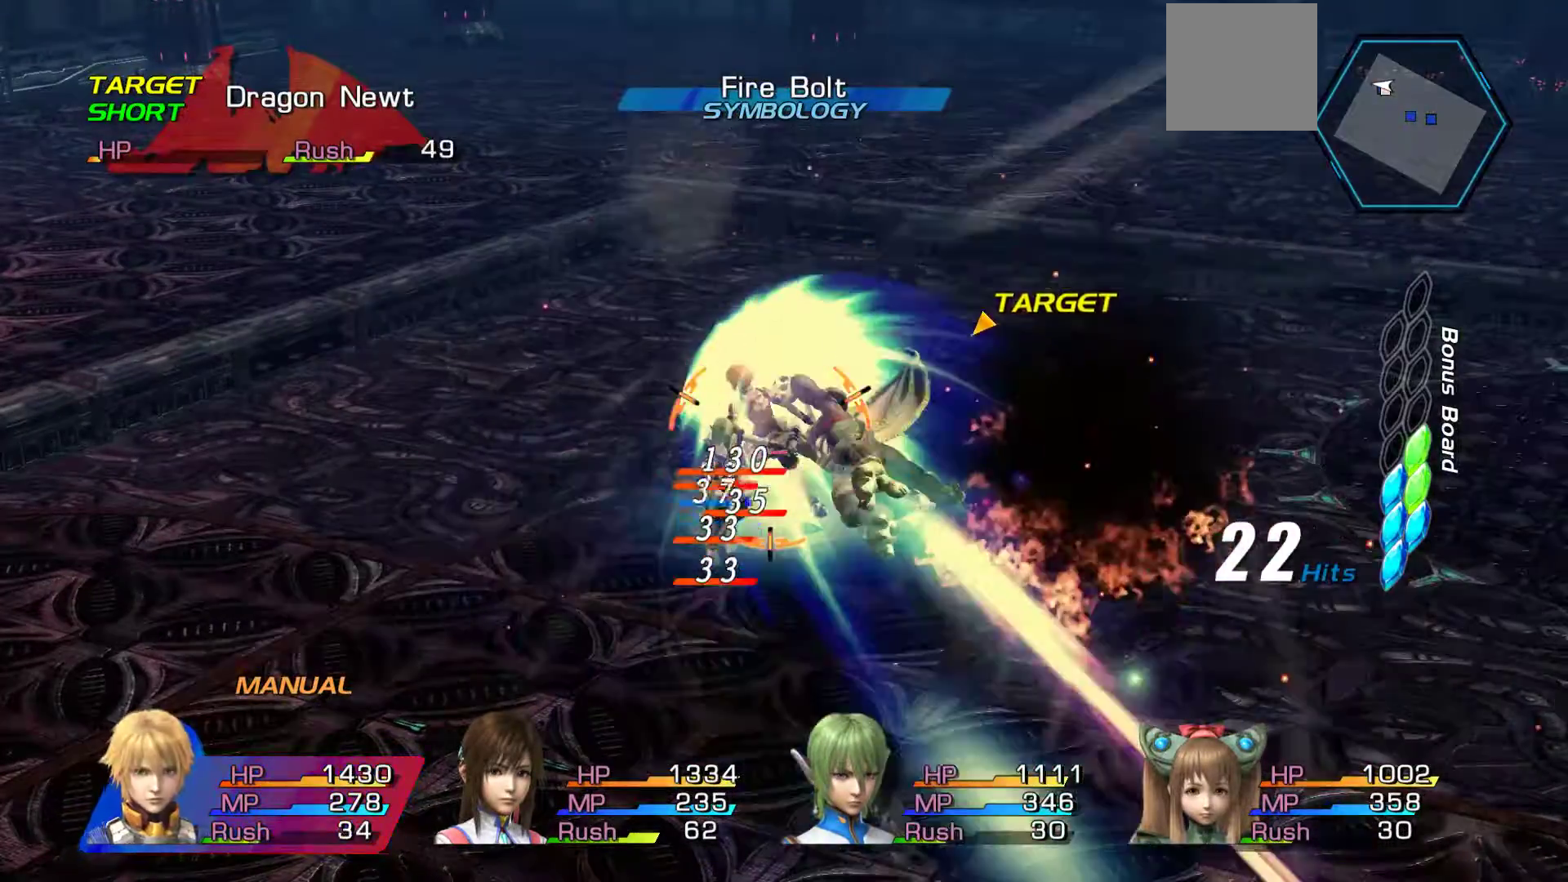
{"buttons": ["B"], "left_stick": "down-left", "right_stick": "center", "events": []}
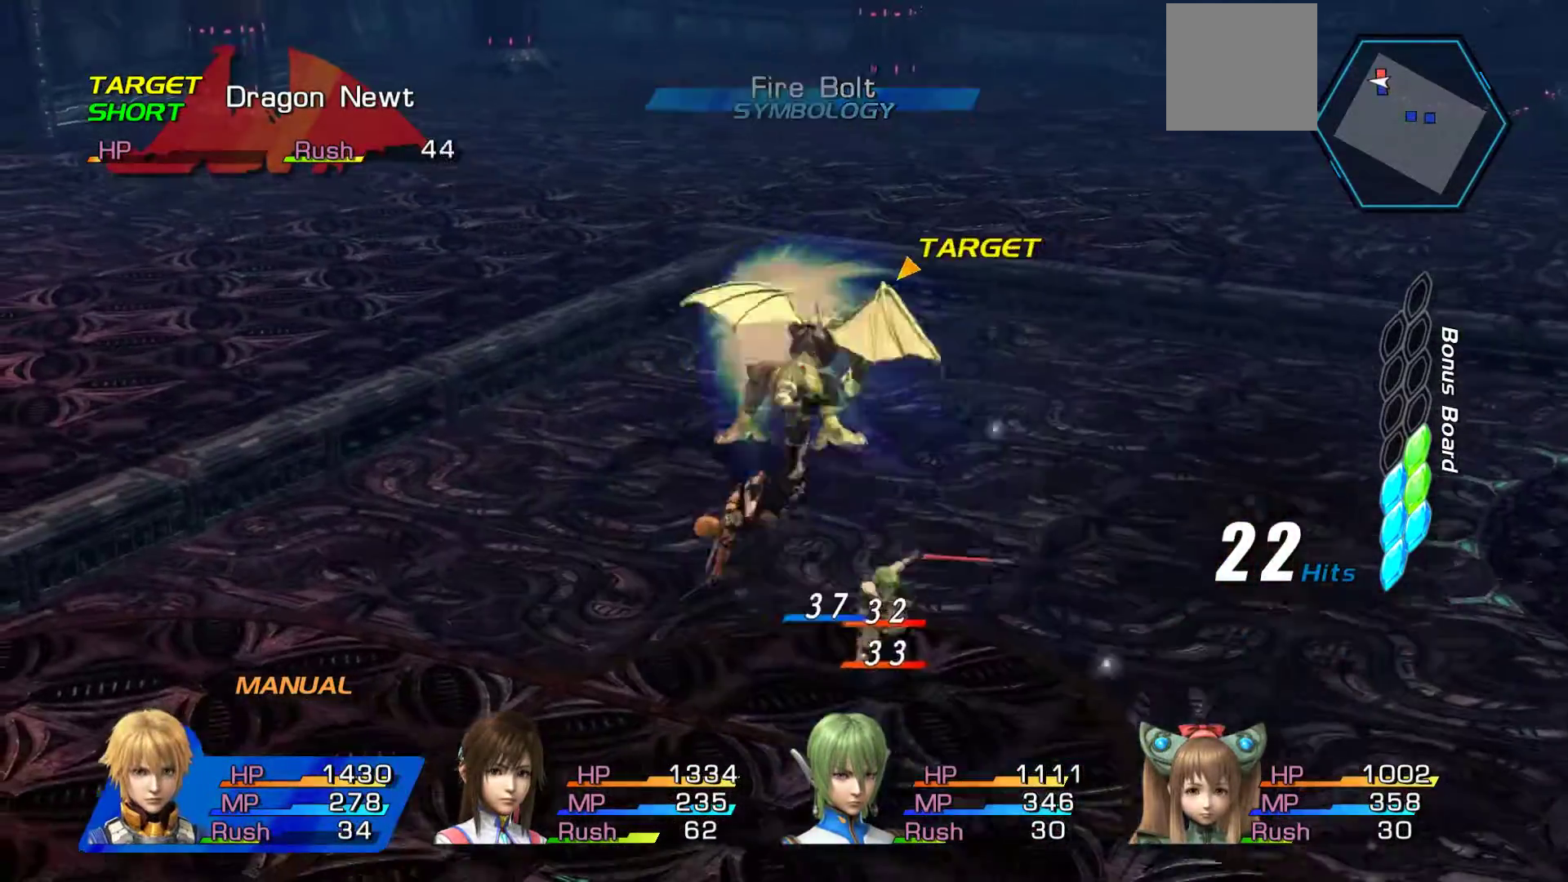
{"buttons": [], "left_stick": "center", "right_stick": "center", "events": [[100, "B", "up"], [150, "left_stick", "center"], [333, "left_stick", "up-right"], [450, "left_stick", "center"]]}
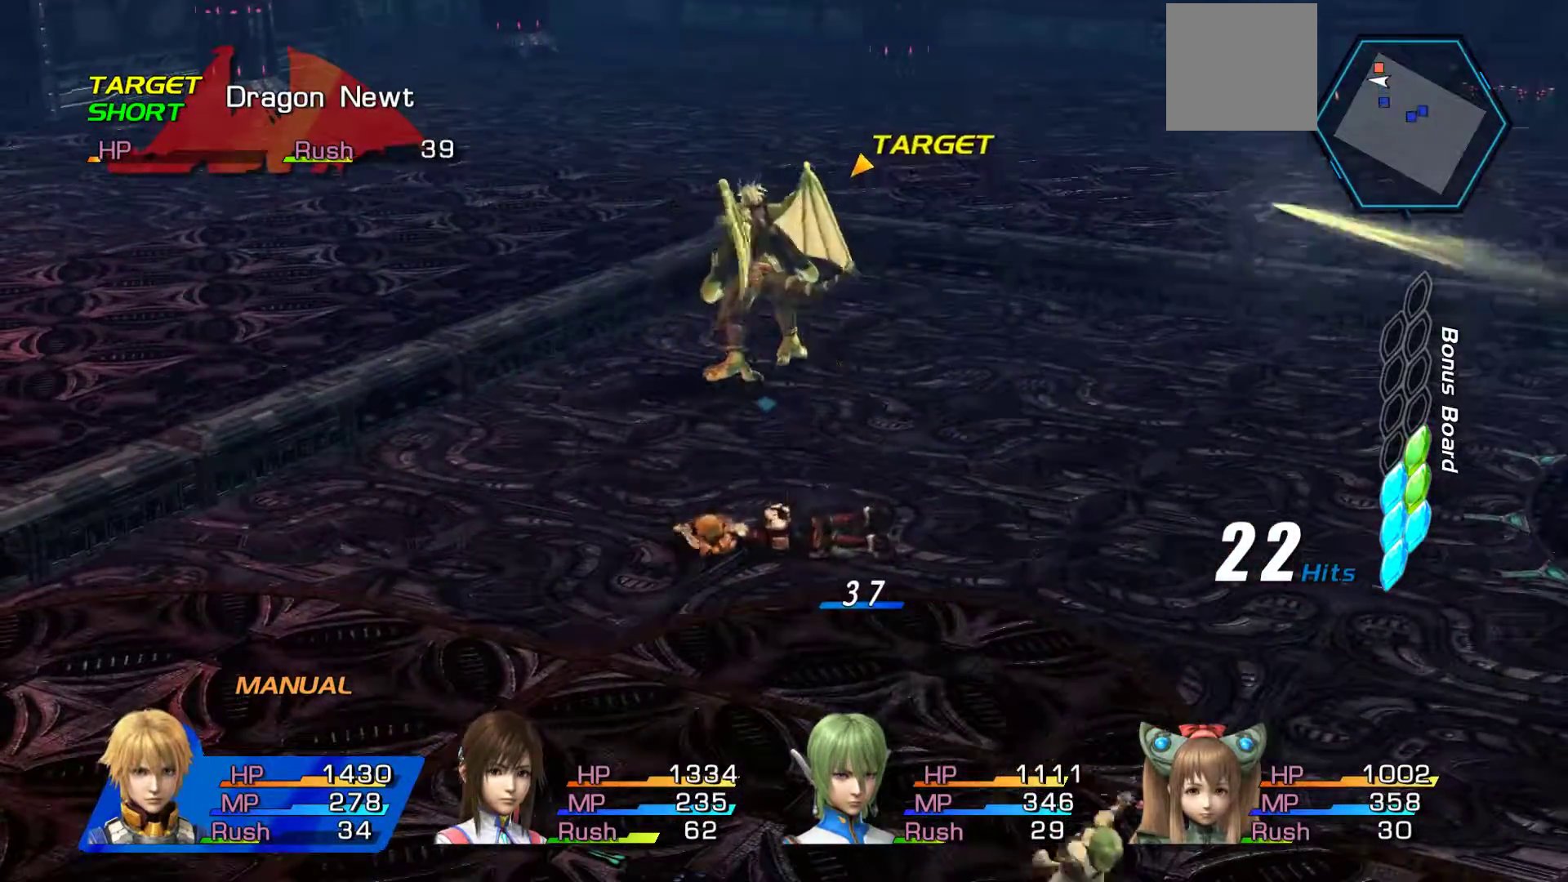
{"buttons": ["A"], "left_stick": "down", "right_stick": "center", "events": [[100, "left_stick", "down"], [167, "A", "down"], [317, "A", "up"], [450, "A", "down"]]}
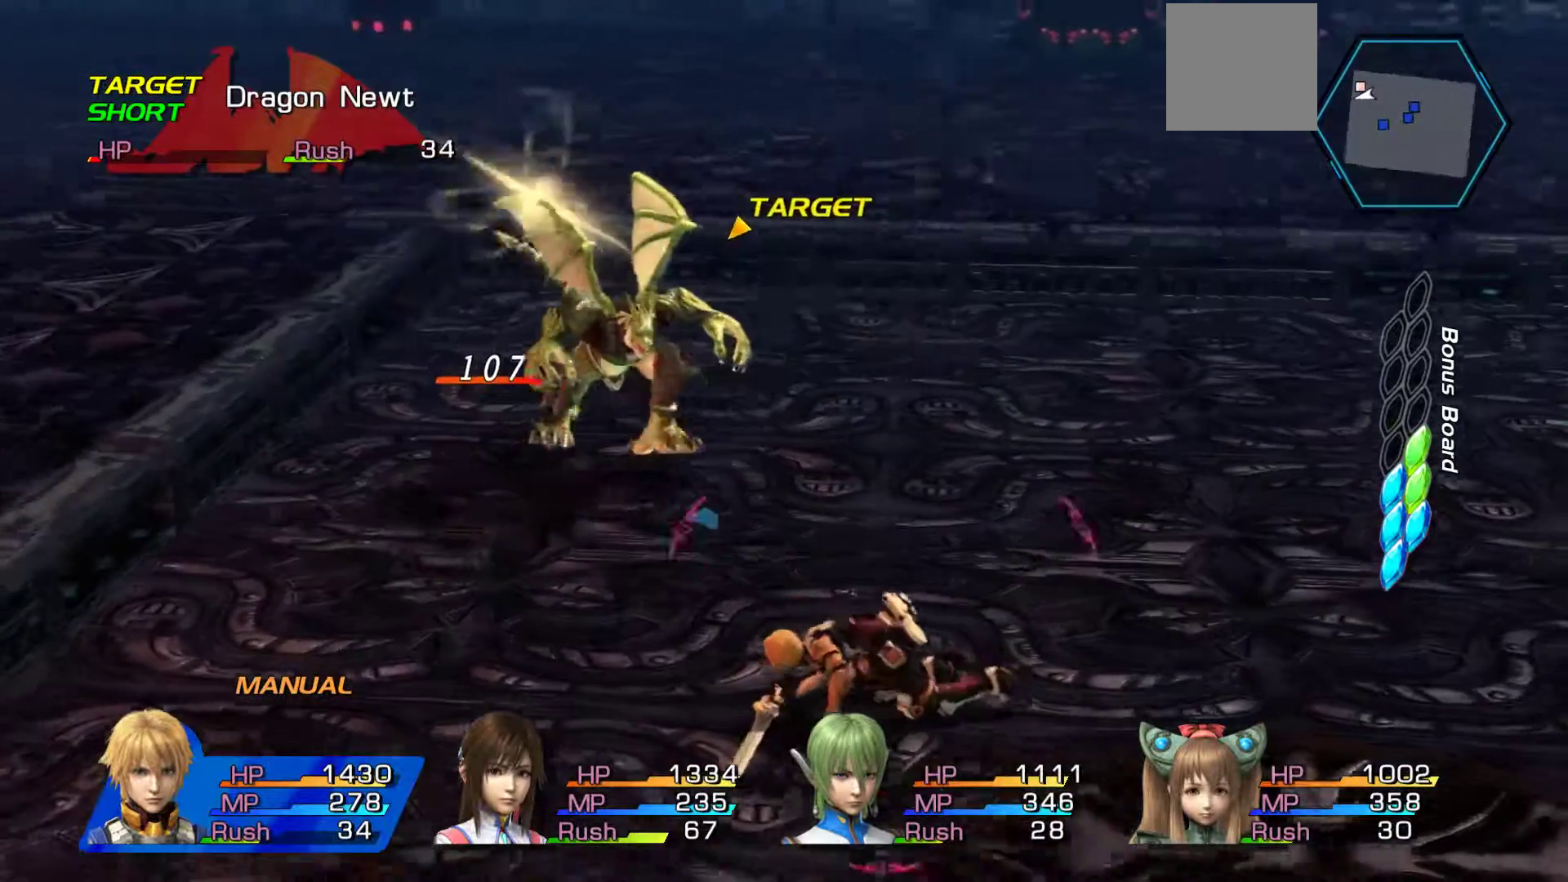
{"buttons": [], "left_stick": "center", "right_stick": "center", "events": [[67, "A", "up"], [317, "left_stick", "down-right"], [433, "left_stick", "center"]]}
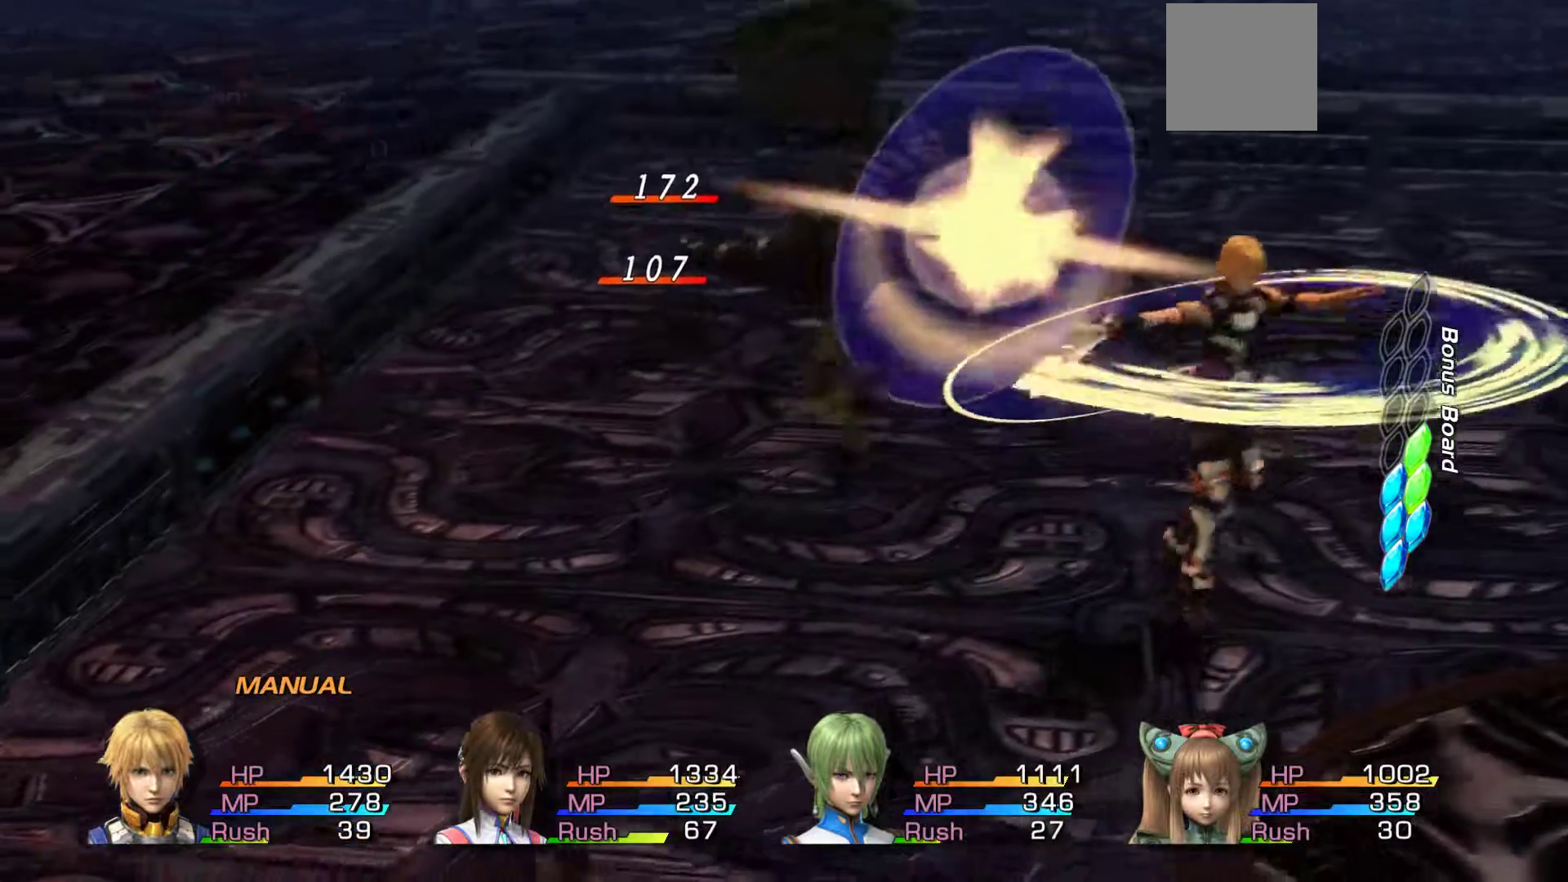
{"buttons": [], "left_stick": "center", "right_stick": "center", "events": [[50, "left_stick", "down"], [150, "B", "down"], [317, "B", "up"], [450, "left_stick", "center"]]}
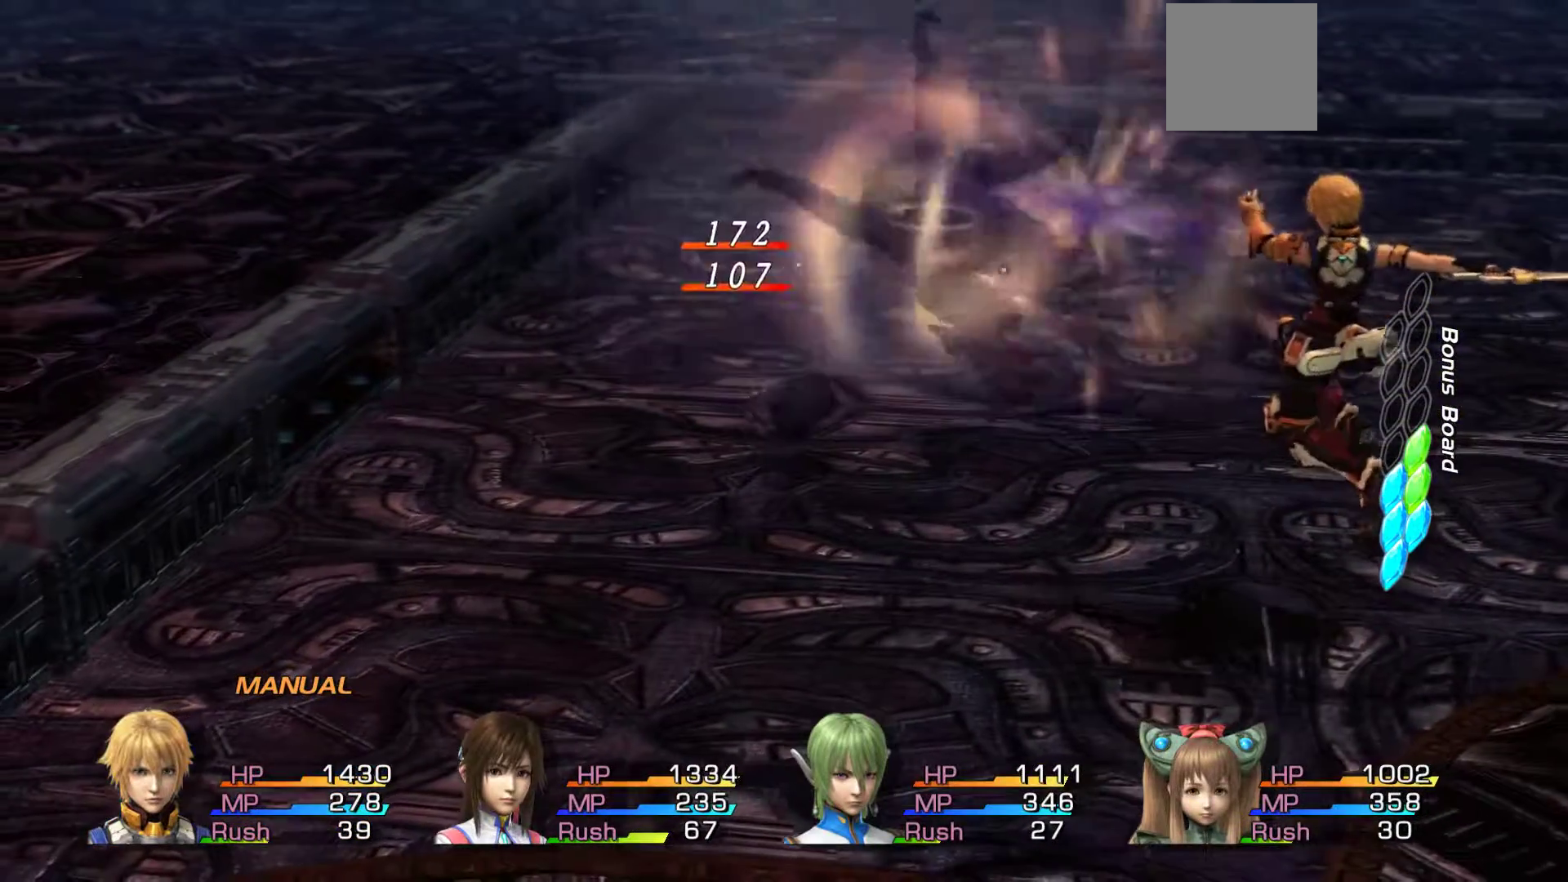
{"buttons": [], "left_stick": "center", "right_stick": "center", "events": []}
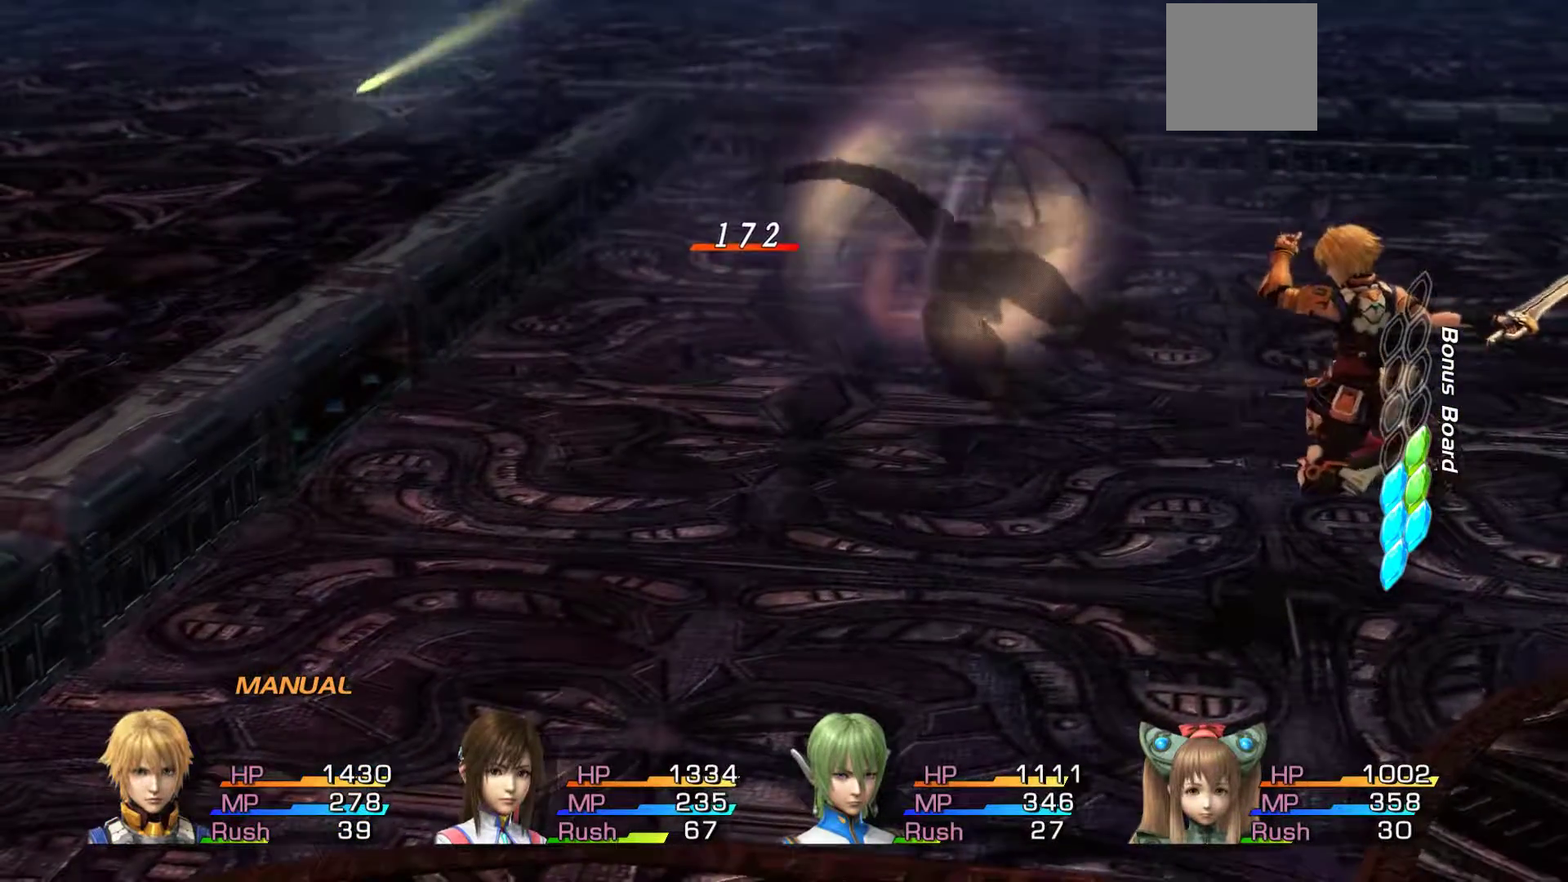
{"buttons": [], "left_stick": "center", "right_stick": "center", "events": []}
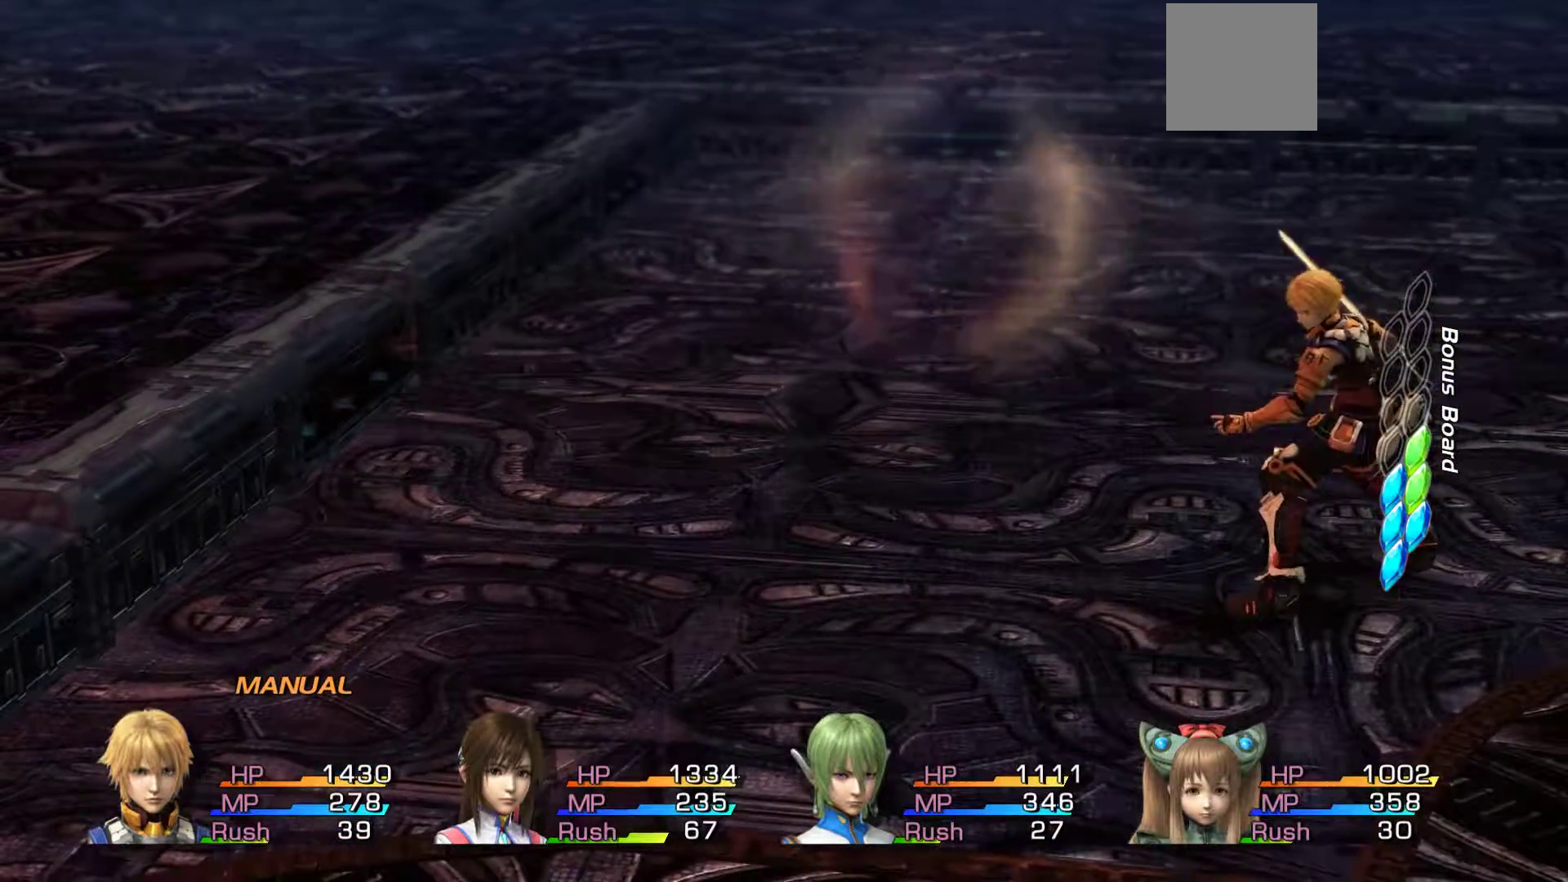
{"buttons": [], "left_stick": "up-right", "right_stick": "center", "events": [[233, "left_stick", "right"], [317, "left_stick", "up-right"]]}
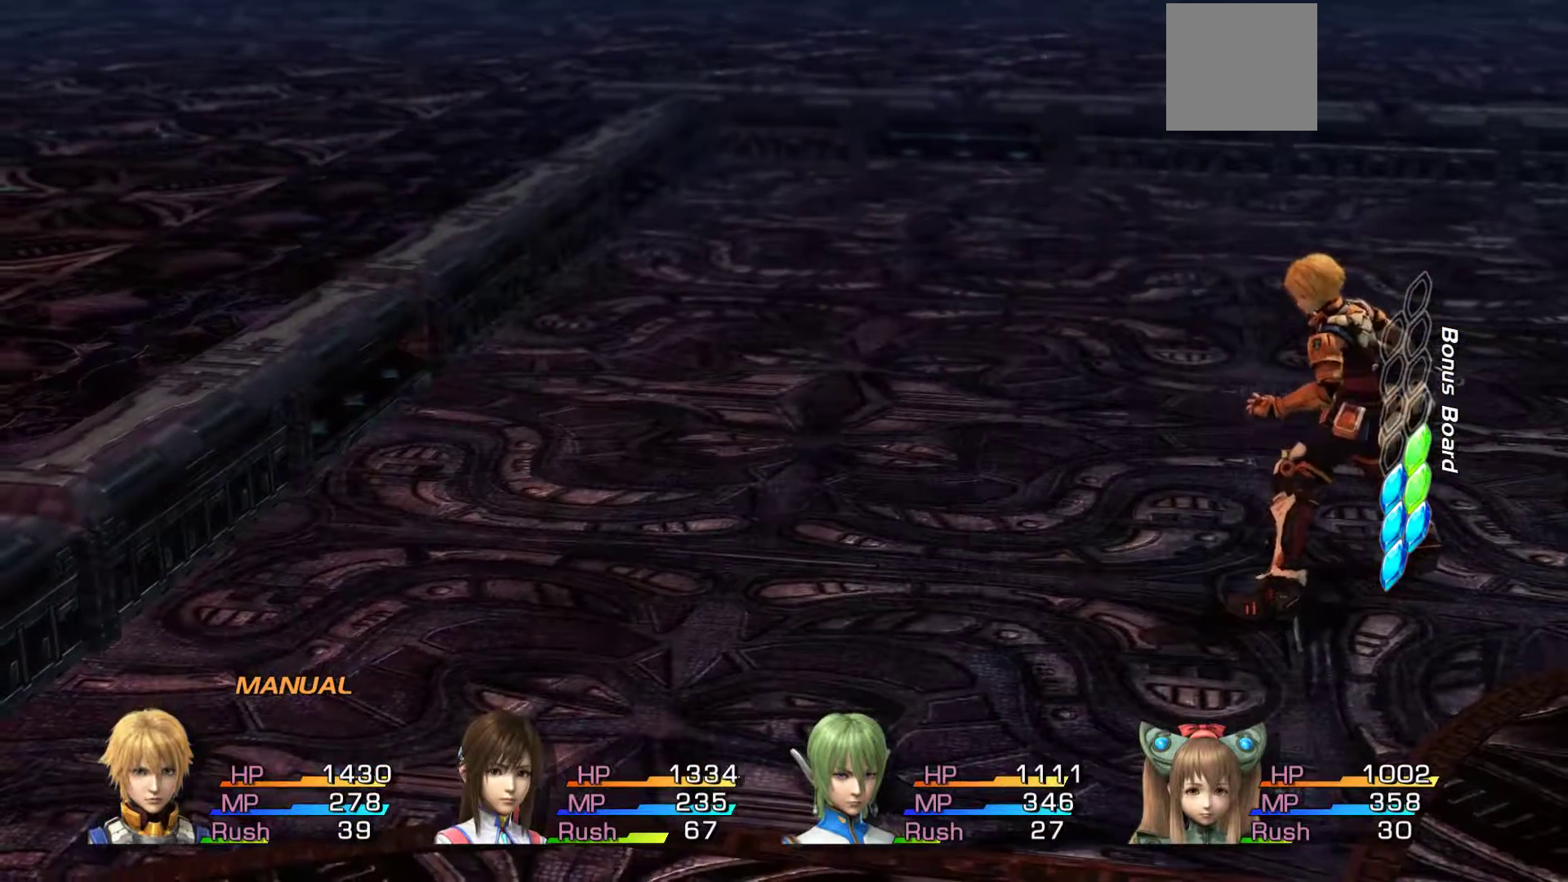
{"buttons": [], "left_stick": "center", "right_stick": "center", "events": [[83, "left_stick", "up"], [300, "left_stick", "center"]]}
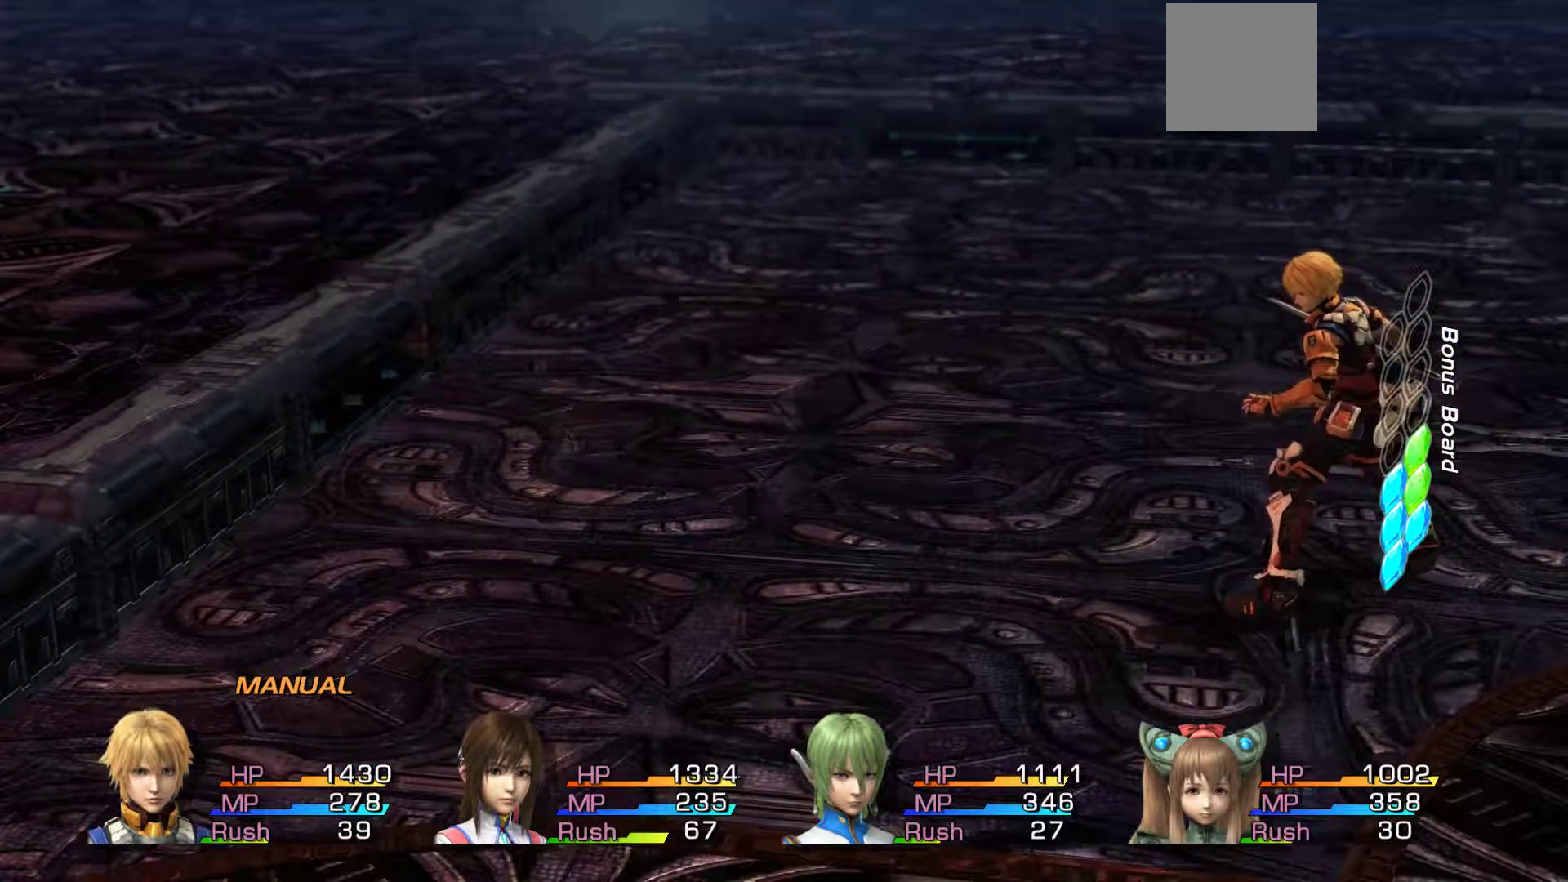
{"buttons": [], "left_stick": "center", "right_stick": "center", "events": []}
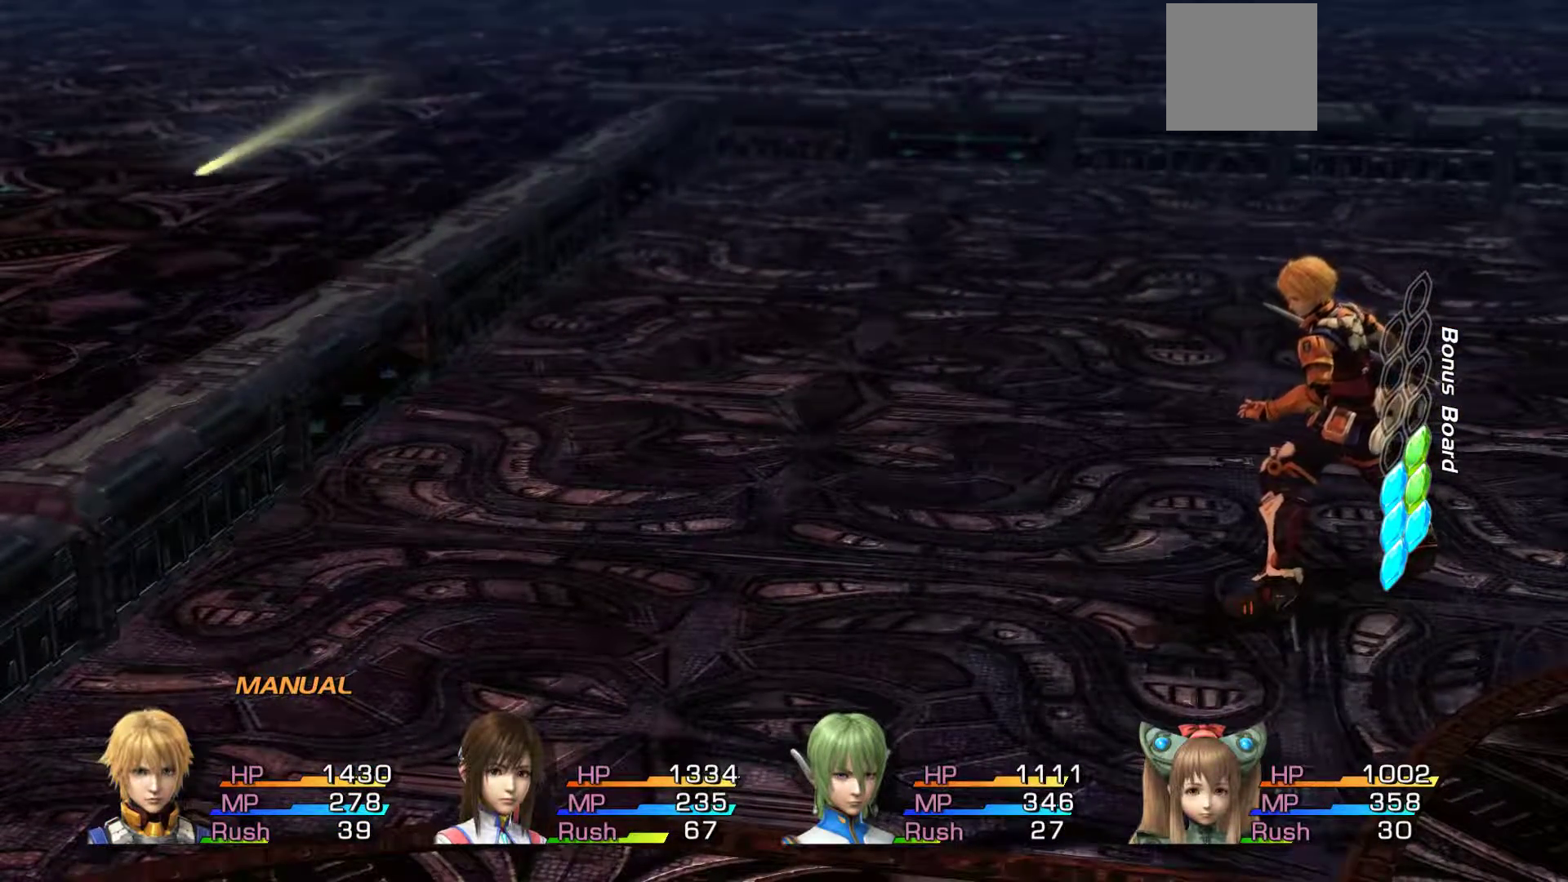
{"buttons": [], "left_stick": "center", "right_stick": "center", "events": []}
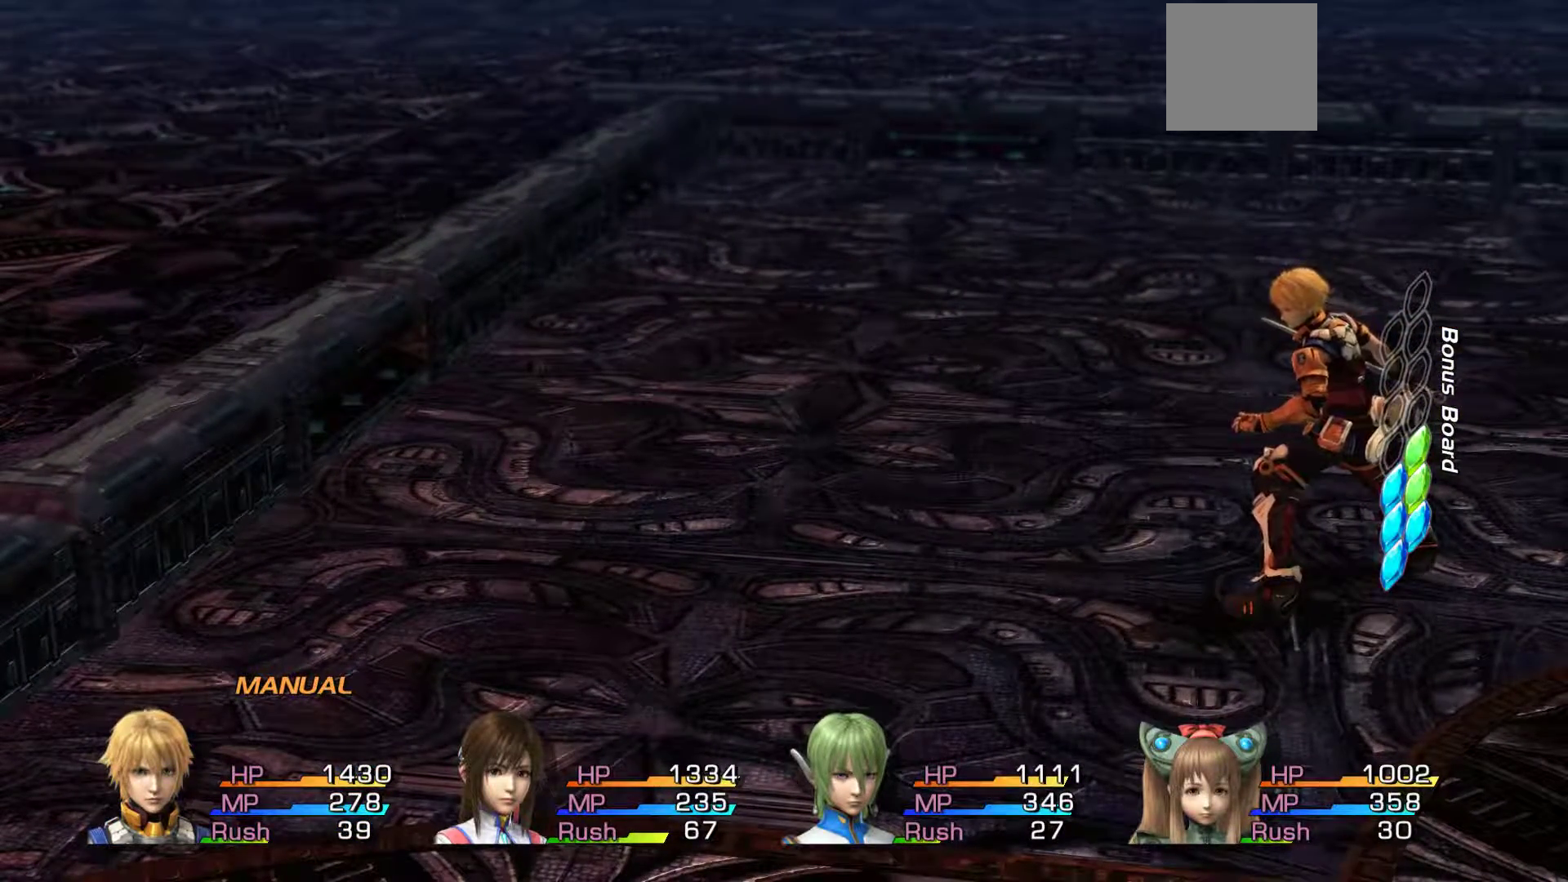
{"buttons": [], "left_stick": "up", "right_stick": "center", "events": [[17, "left_stick", "up"]]}
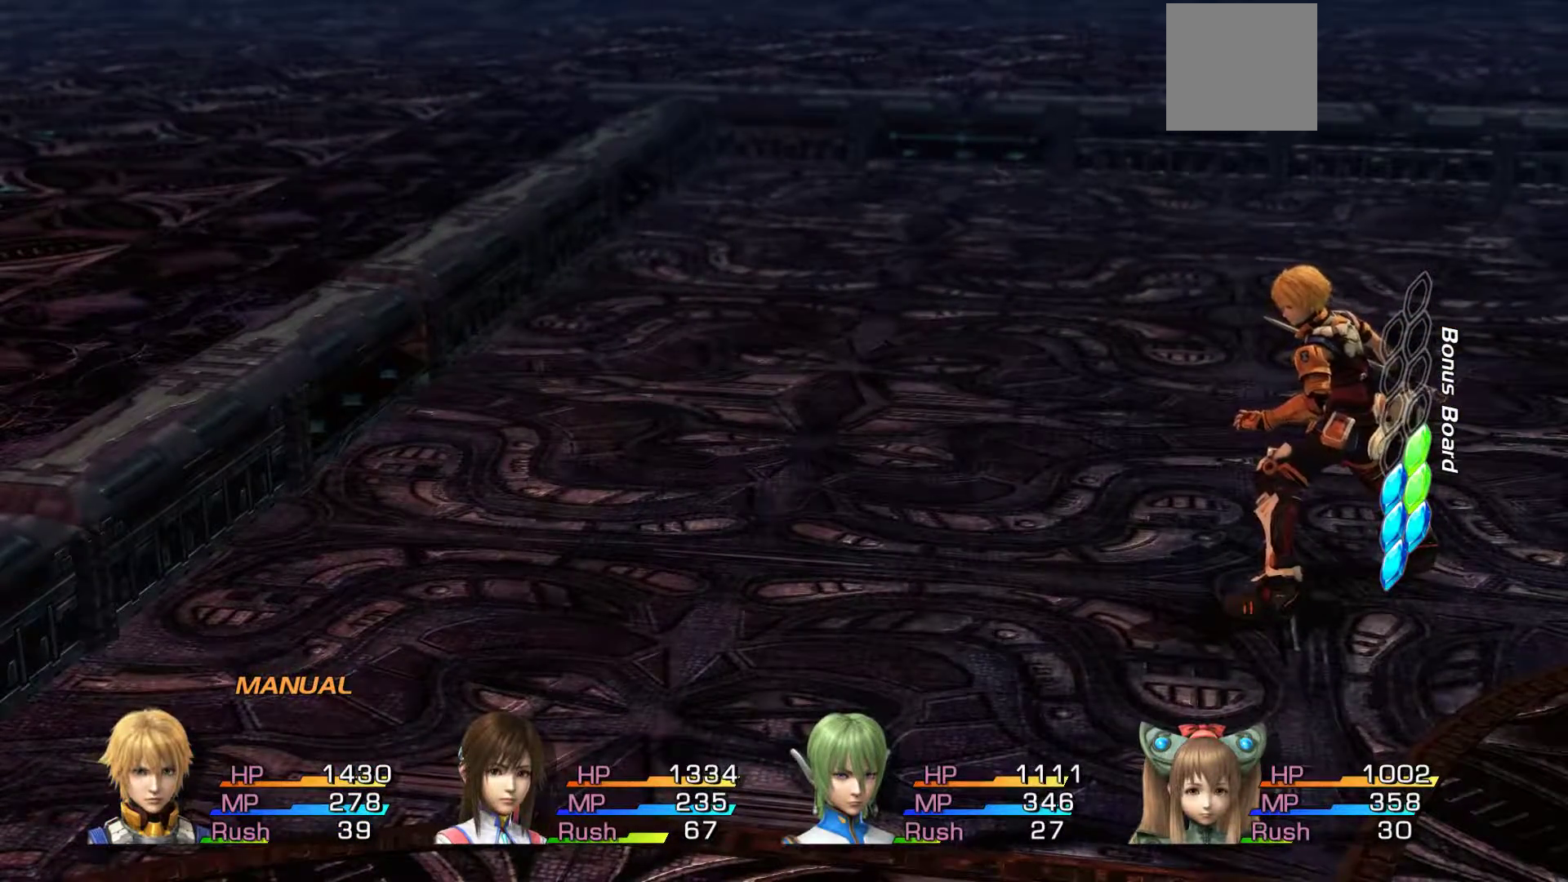
{"buttons": [], "left_stick": "center", "right_stick": "center", "events": [[267, "left_stick", "center"]]}
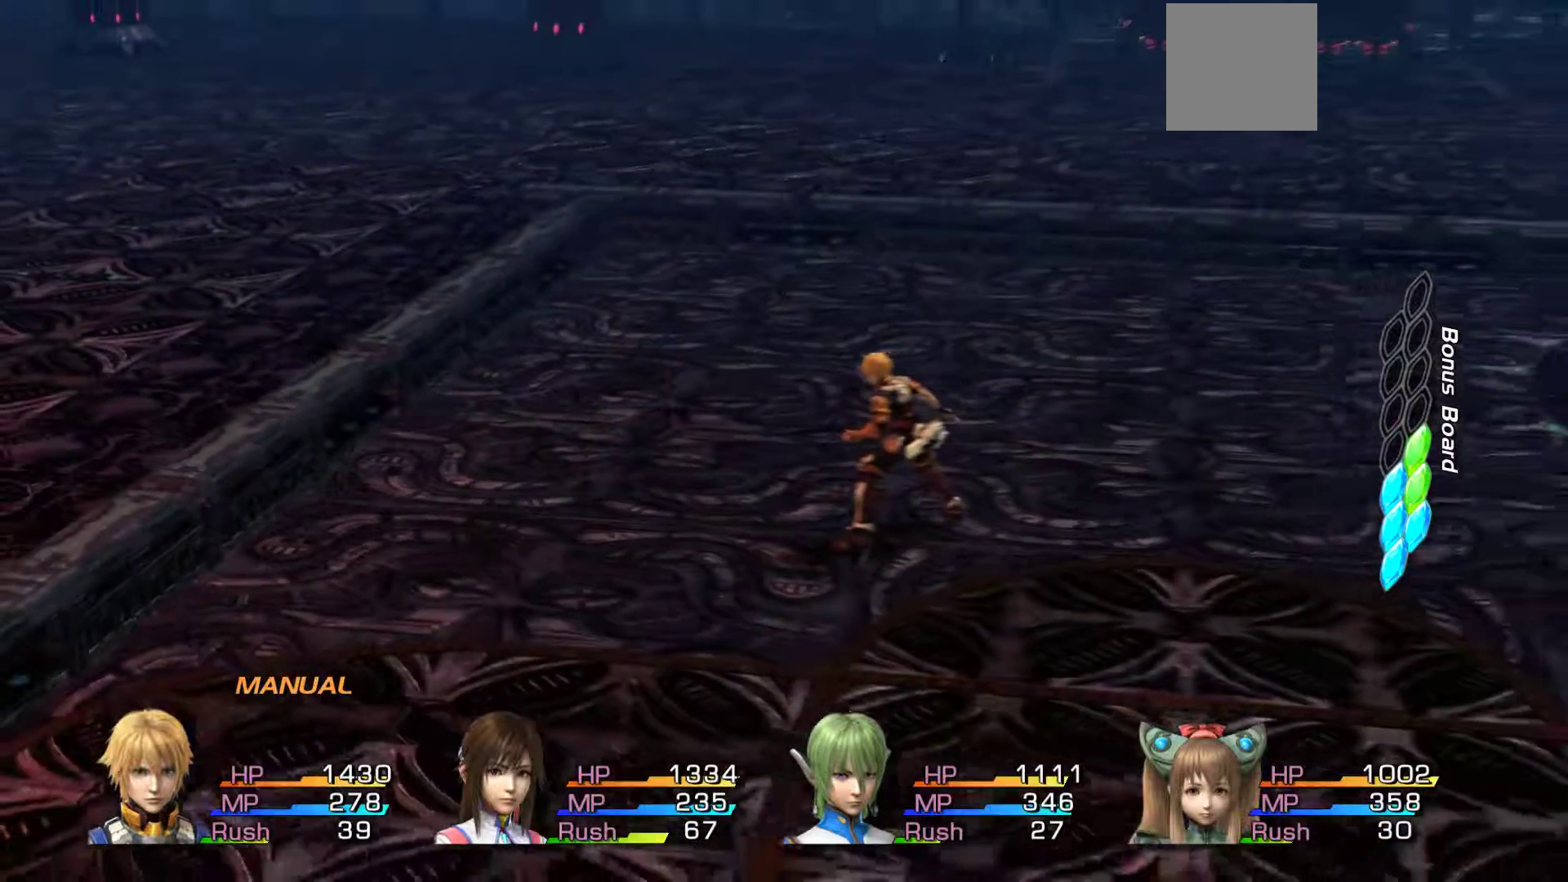
{"buttons": [], "left_stick": "up-right", "right_stick": "center", "events": [[200, "left_stick", "up-right"]]}
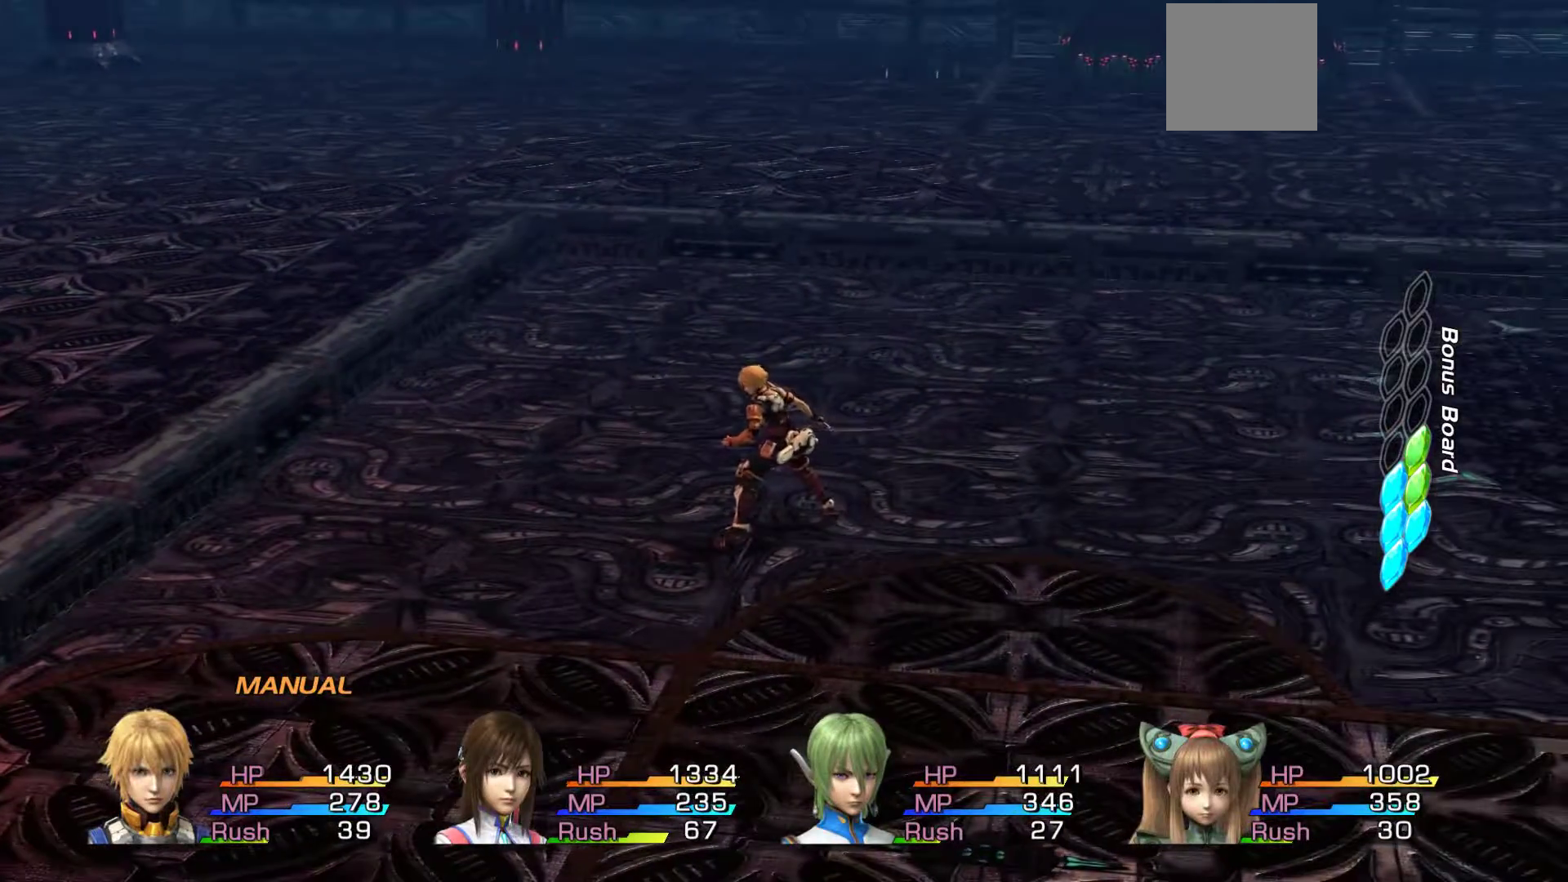
{"buttons": [], "left_stick": "up-right", "right_stick": "center", "events": []}
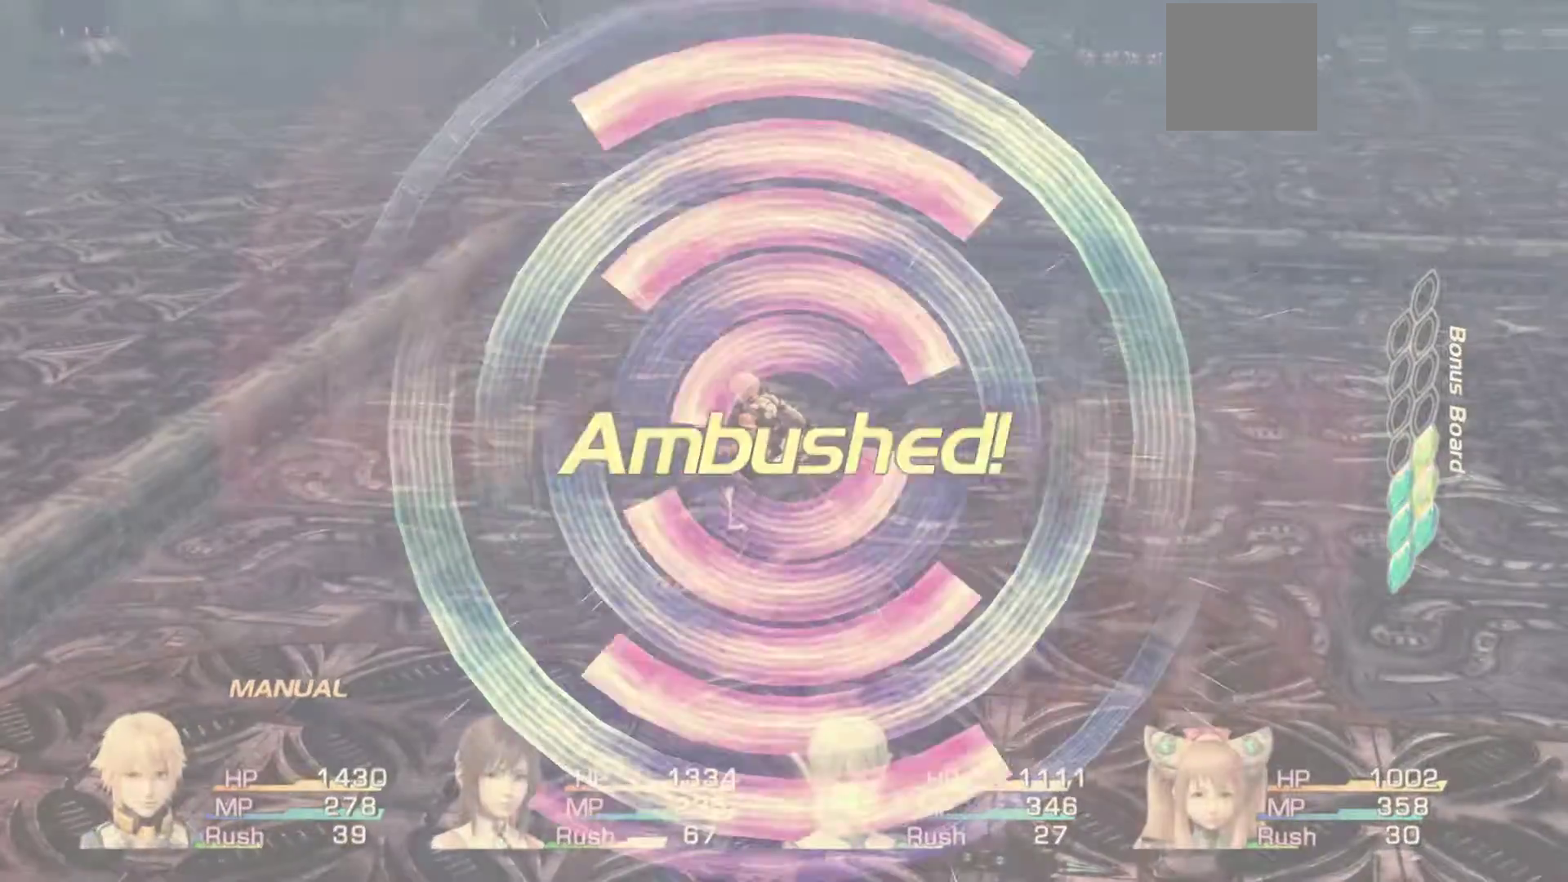
{"buttons": [], "left_stick": "center", "right_stick": "center", "events": [[267, "left_stick", "center"]]}
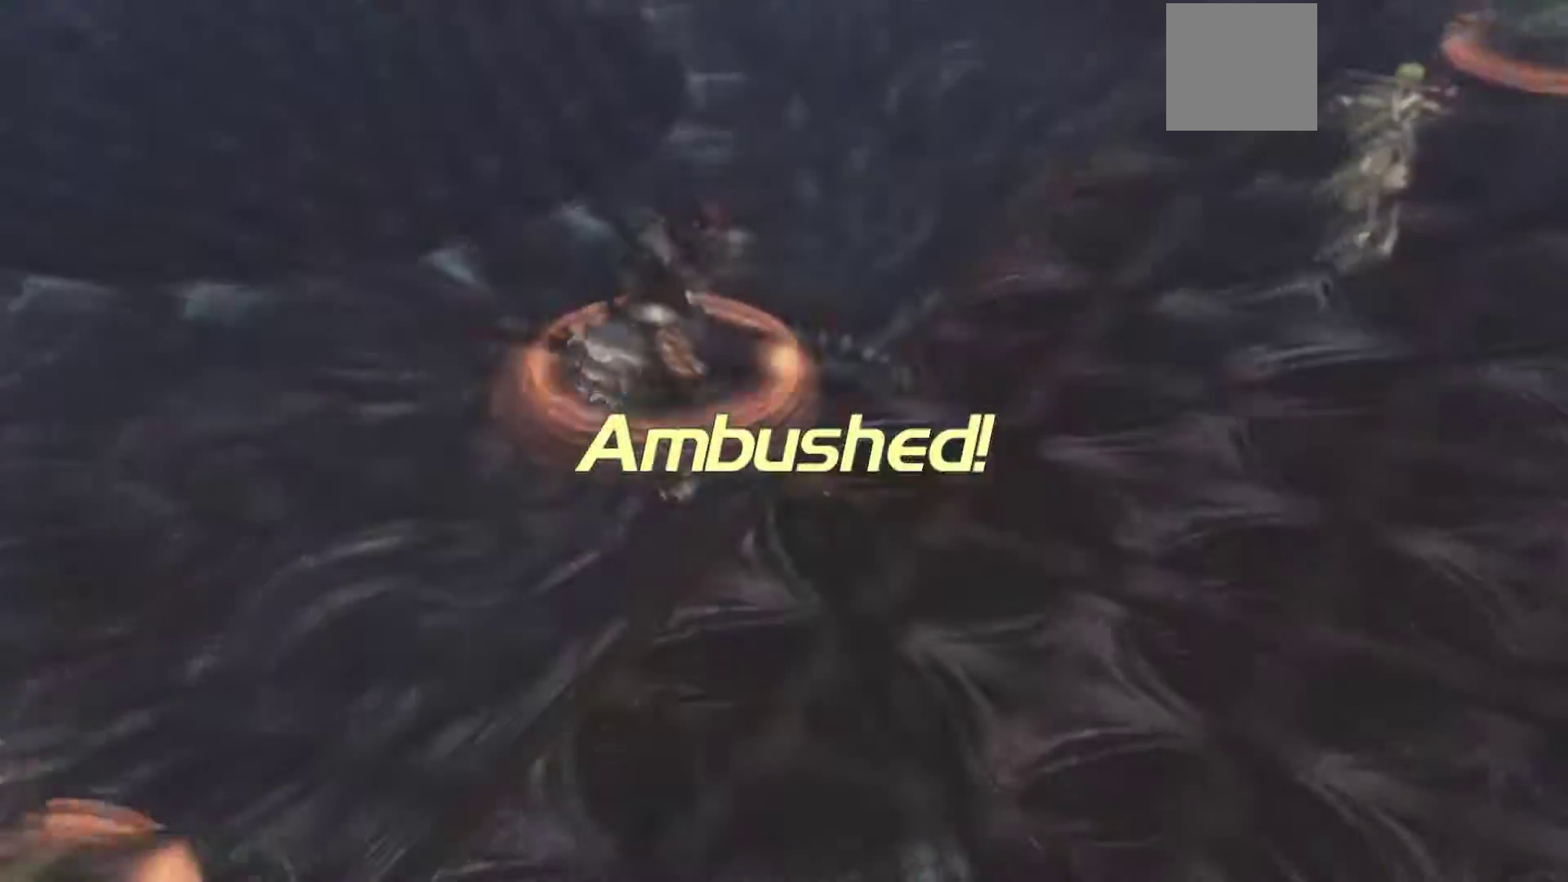
{"buttons": [], "left_stick": "up", "right_stick": "center", "events": [[333, "left_stick", "up"]]}